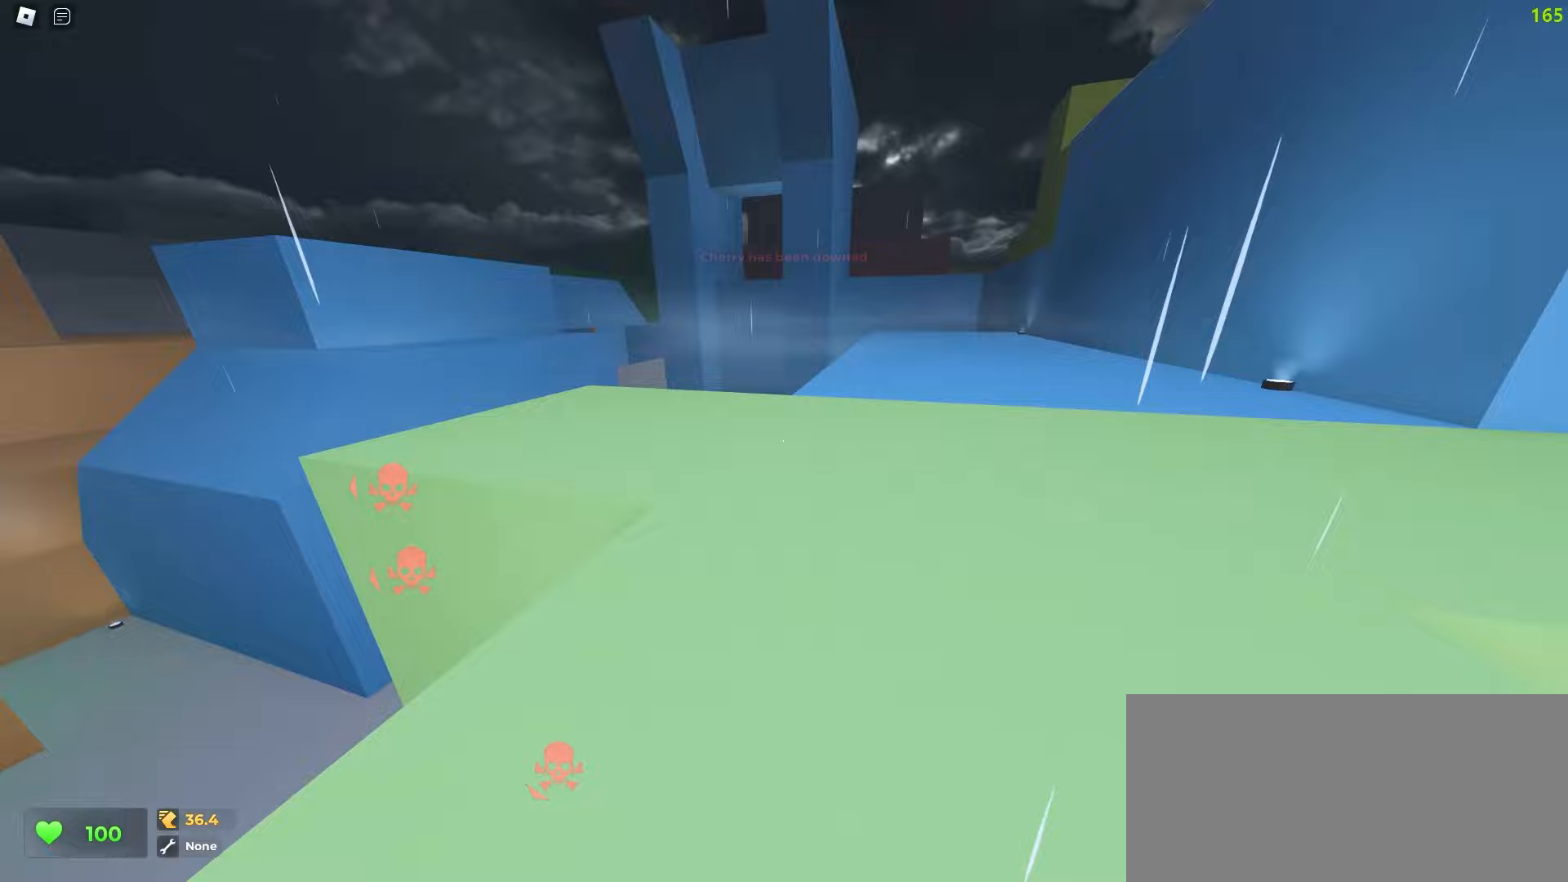
Gameplay with keyboard and mouse; each line is a JSON object with the keys and mouse buttons held at the frame after it. "events" lists presses ("down") and releases ("up") of "a", "ctrl", "d", "e", "f", "q", "r", "s", "shift", "tab", "w", "mouse_left", "mouse_wheel", "mouse_right", "mouse_mb4" and "mouse_mb5" between this image and that frame as [ms after this image, input, new state], when the widget could be followed in between; "space" appears only as held states. "mouse_left", "mouse_wheel", "mouse_right", "mouse_mb4", "mouse_mb5" = the "left", "wheel", "right", "mb4", "mb5" buttons of the "mouse" list. No other keys are recorded. "wheel" means that the mouse wheel is clicked or scrolled. Mouse movement is not recorded.
{"keys": ["d", "w"], "mouse": [], "events": [[450, "a", "up"], [483, "d", "down"]]}
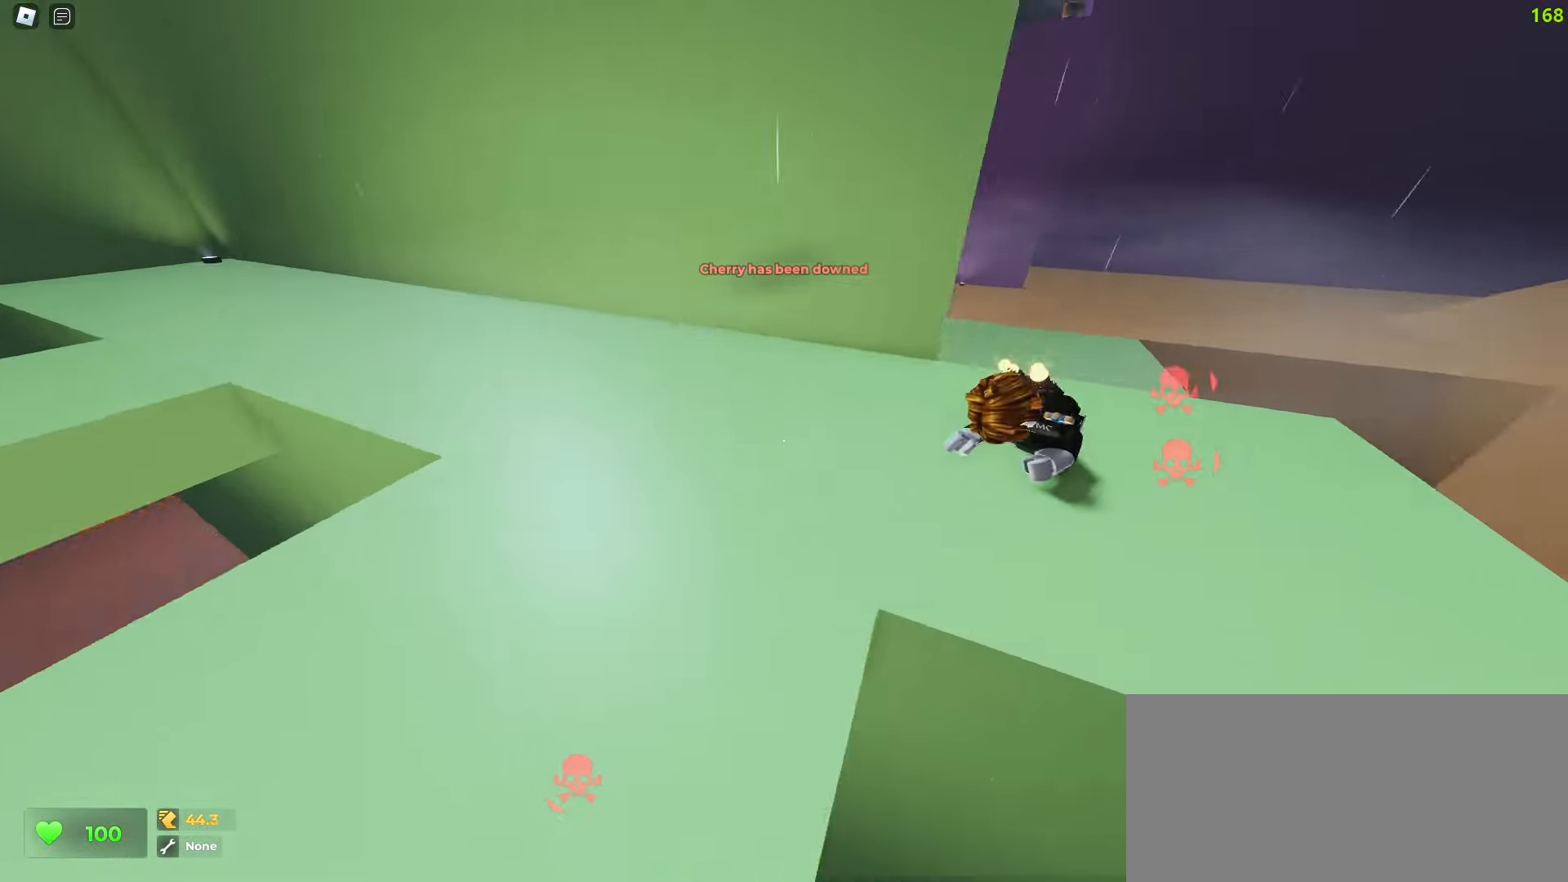
{"keys": [], "mouse": [], "events": [[133, "d", "up"], [133, "w", "up"], [217, "e", "down"], [233, "s", "down"], [383, "e", "up"], [450, "s", "up"]]}
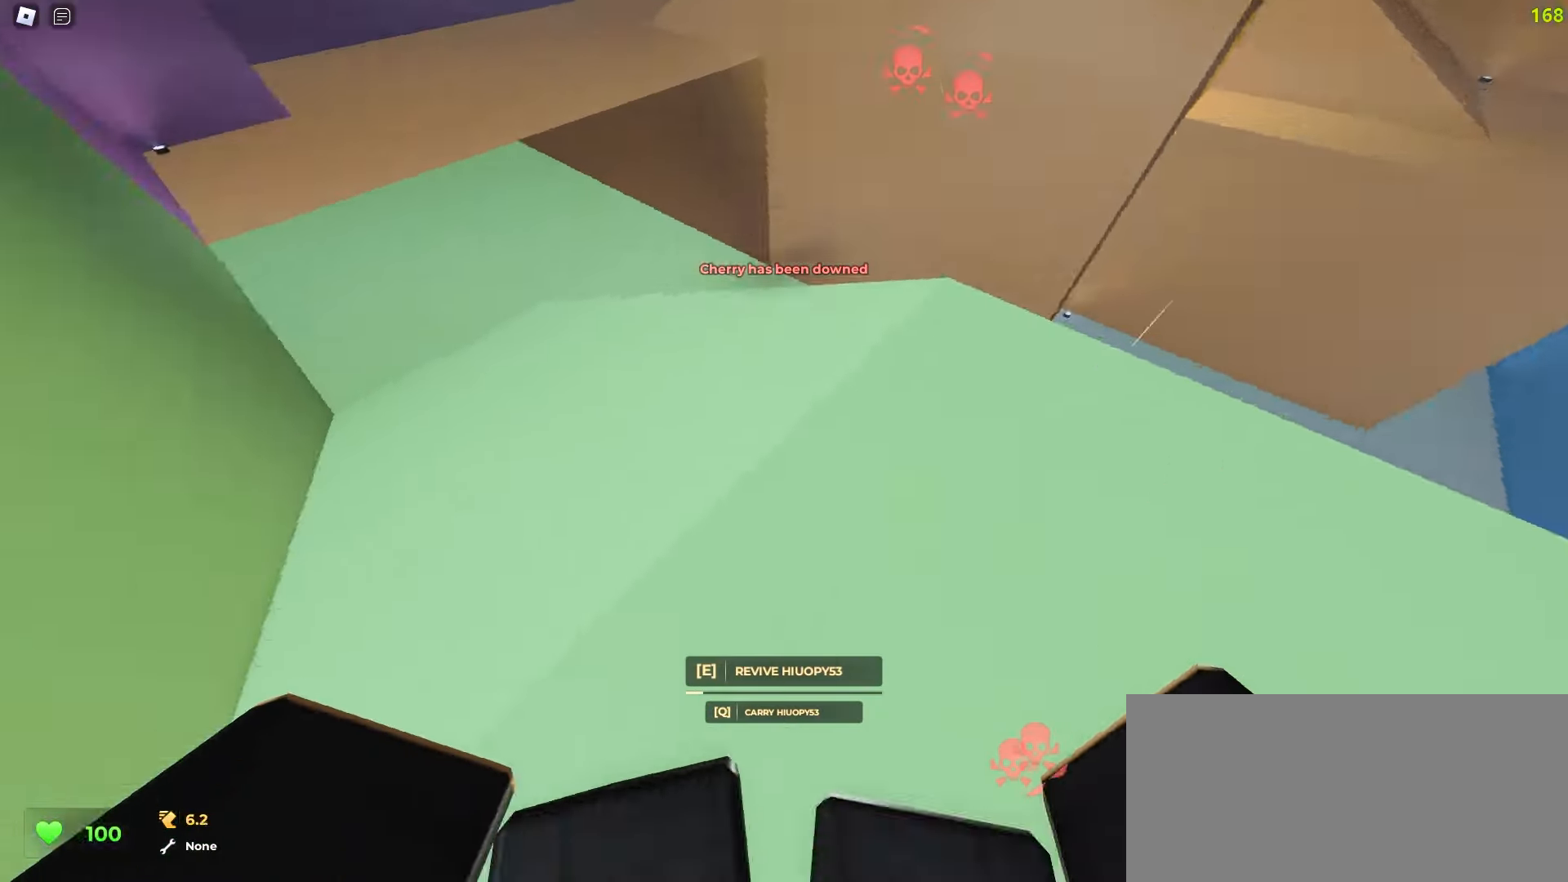
{"keys": [], "mouse": [], "events": []}
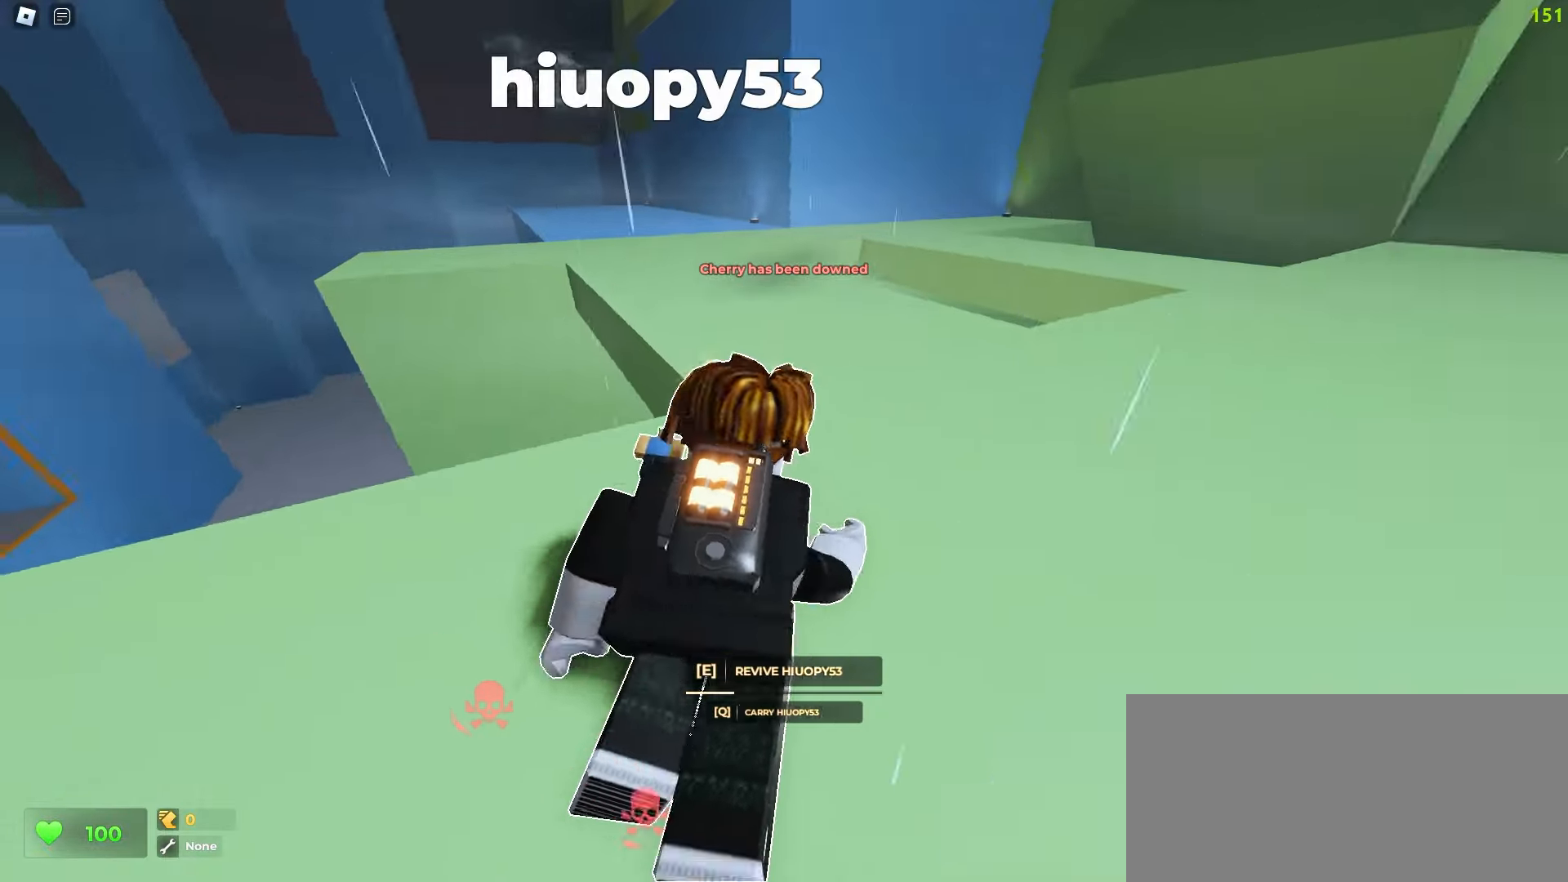
{"keys": [], "mouse": [], "events": [[300, "w", "down"], [417, "w", "up"]]}
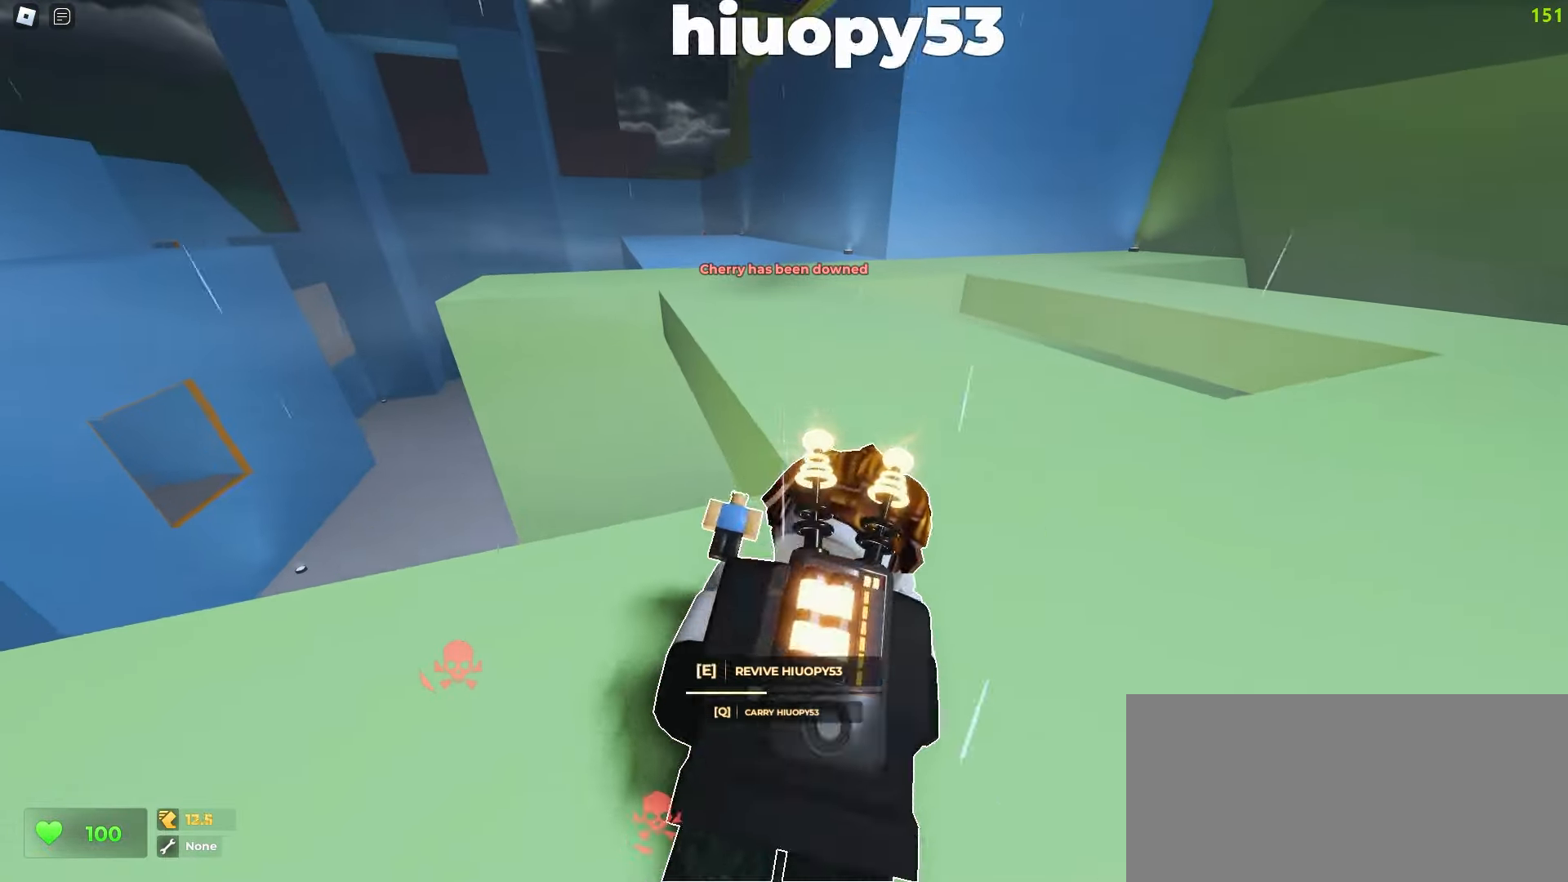
{"keys": [], "mouse": [], "events": []}
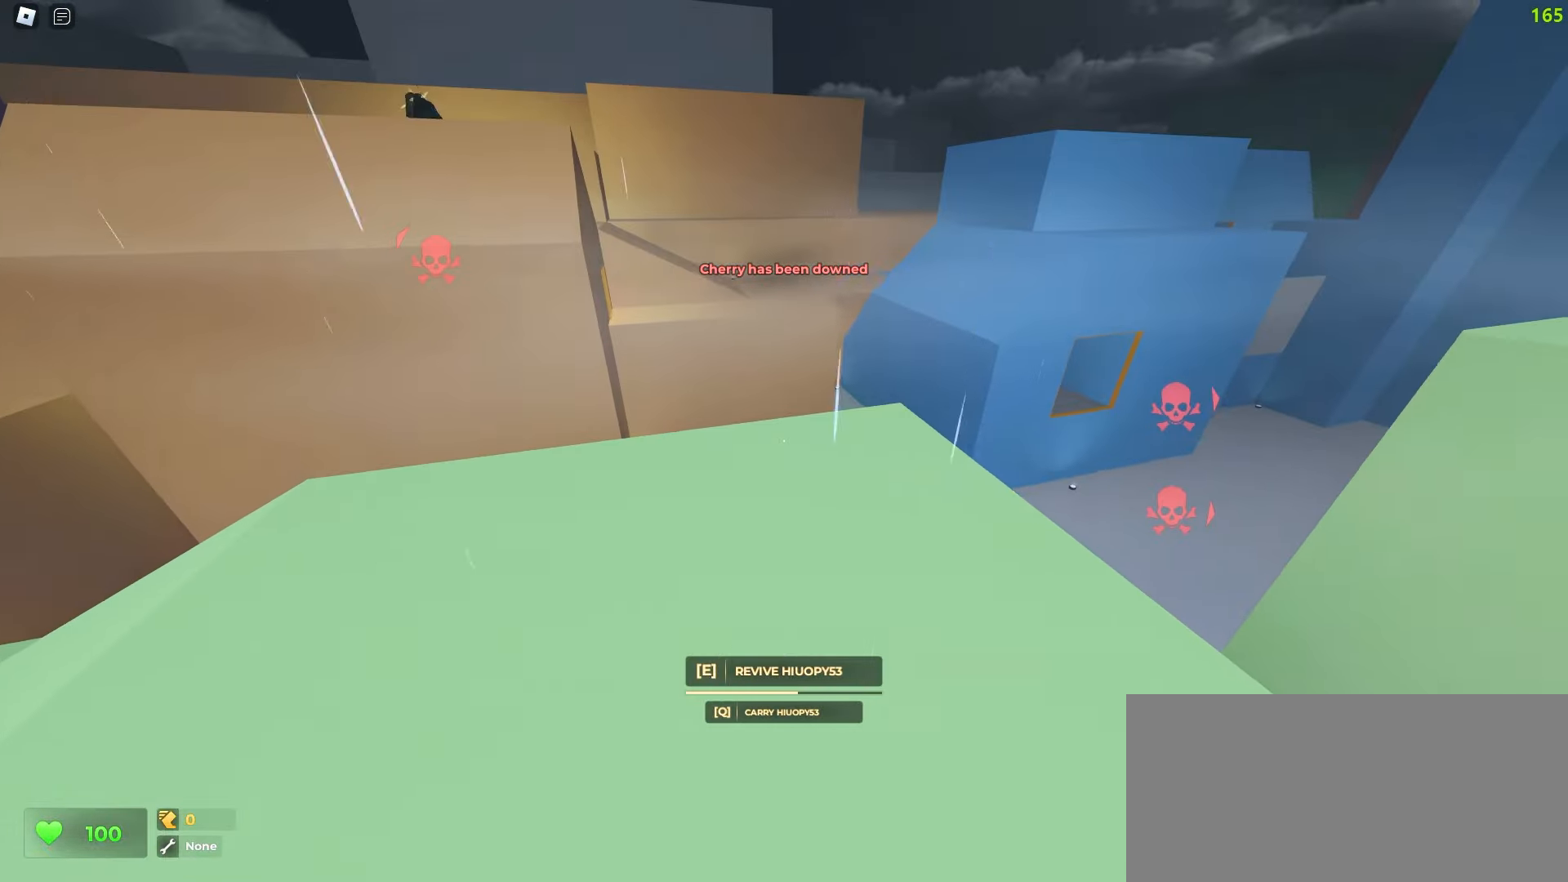
{"keys": ["s"], "mouse": [], "events": [[117, "s", "down"]]}
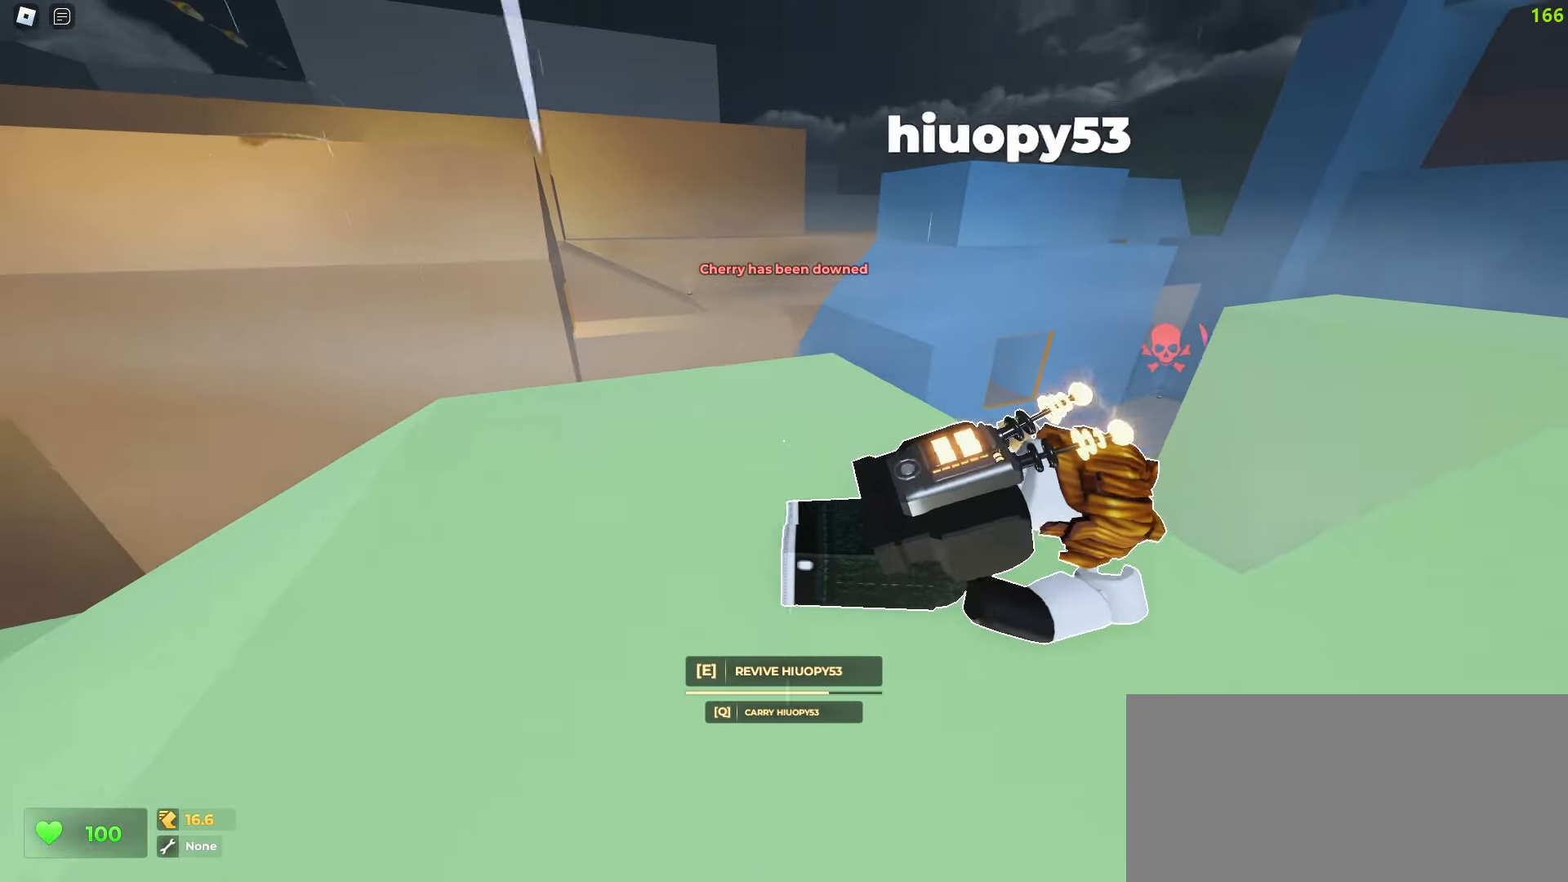
{"keys": ["w"], "mouse": [], "events": [[150, "s", "up"], [250, "w", "down"]]}
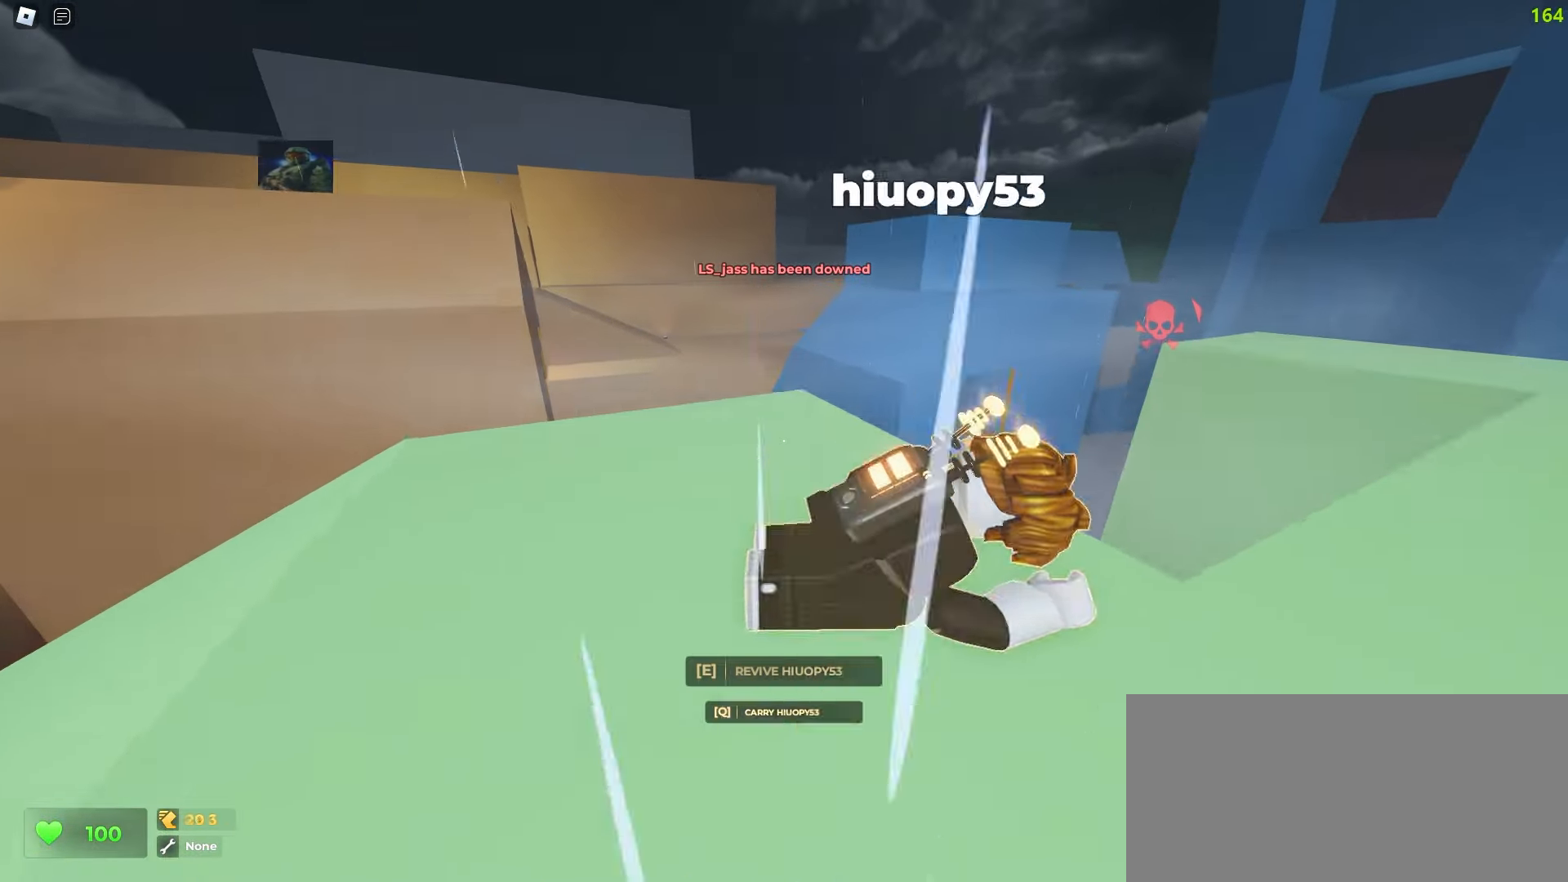
{"keys": [], "mouse": [], "events": [[100, "w", "up"], [300, "e", "down"], [483, "e", "up"]]}
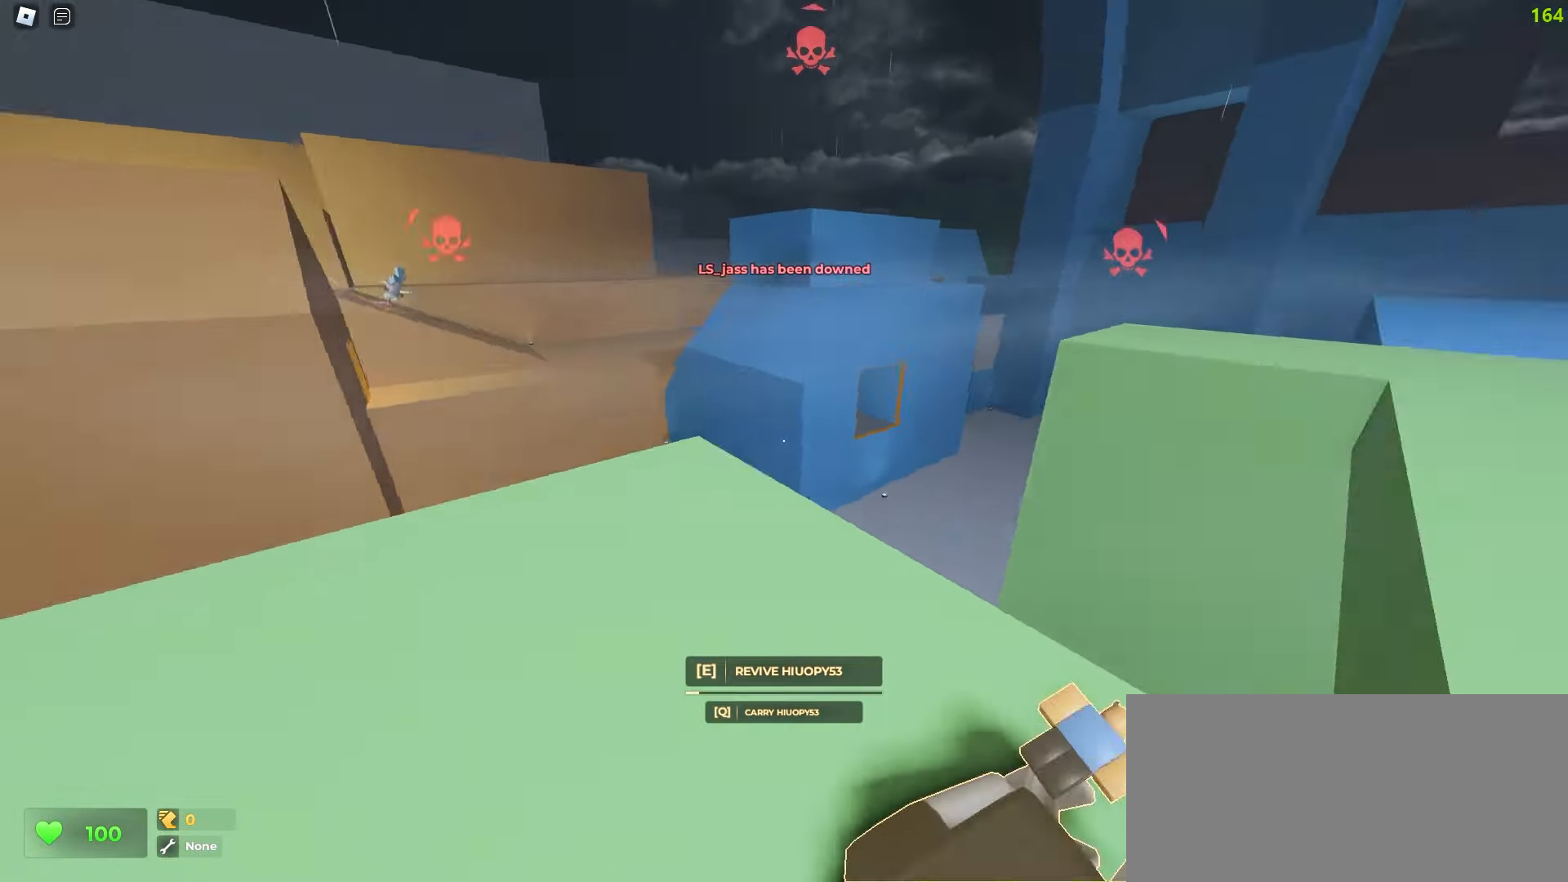
{"keys": [], "mouse": [], "events": []}
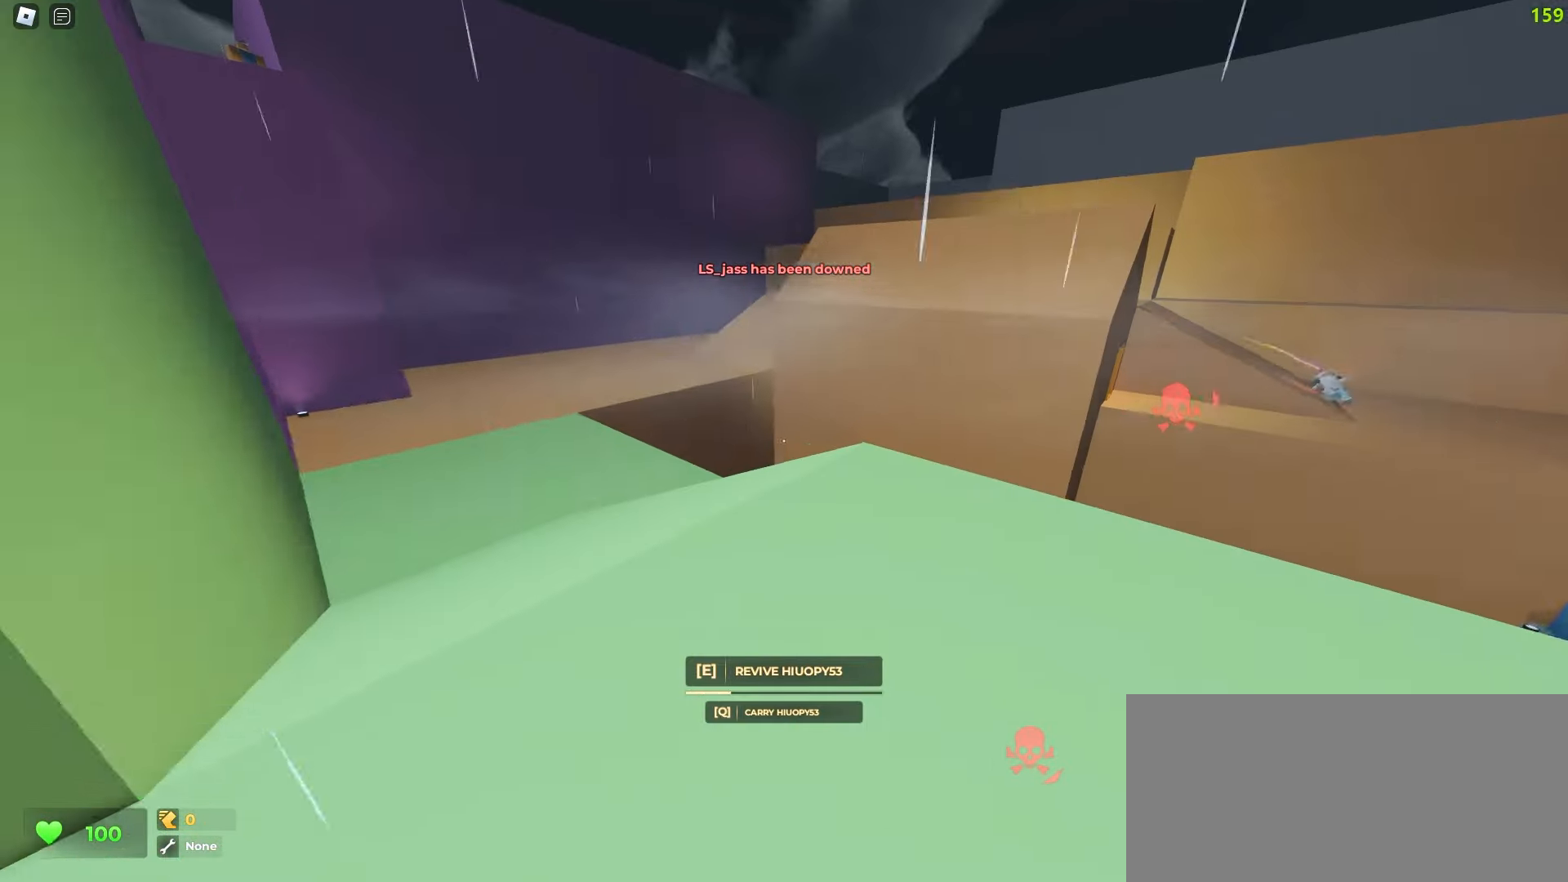
{"keys": [], "mouse": [], "events": []}
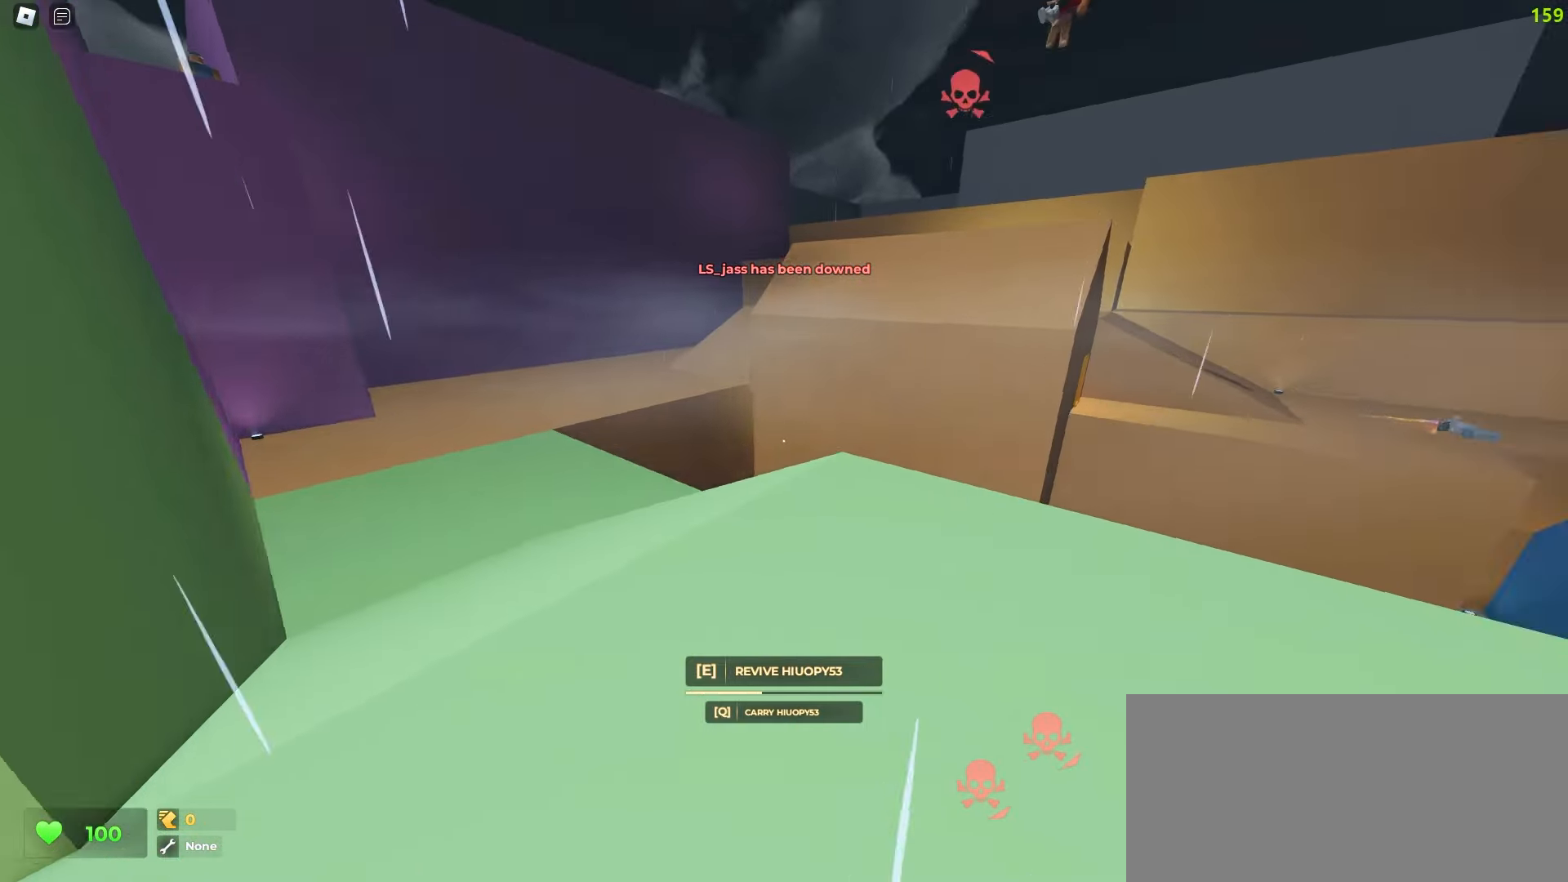
{"keys": [], "mouse": [], "events": []}
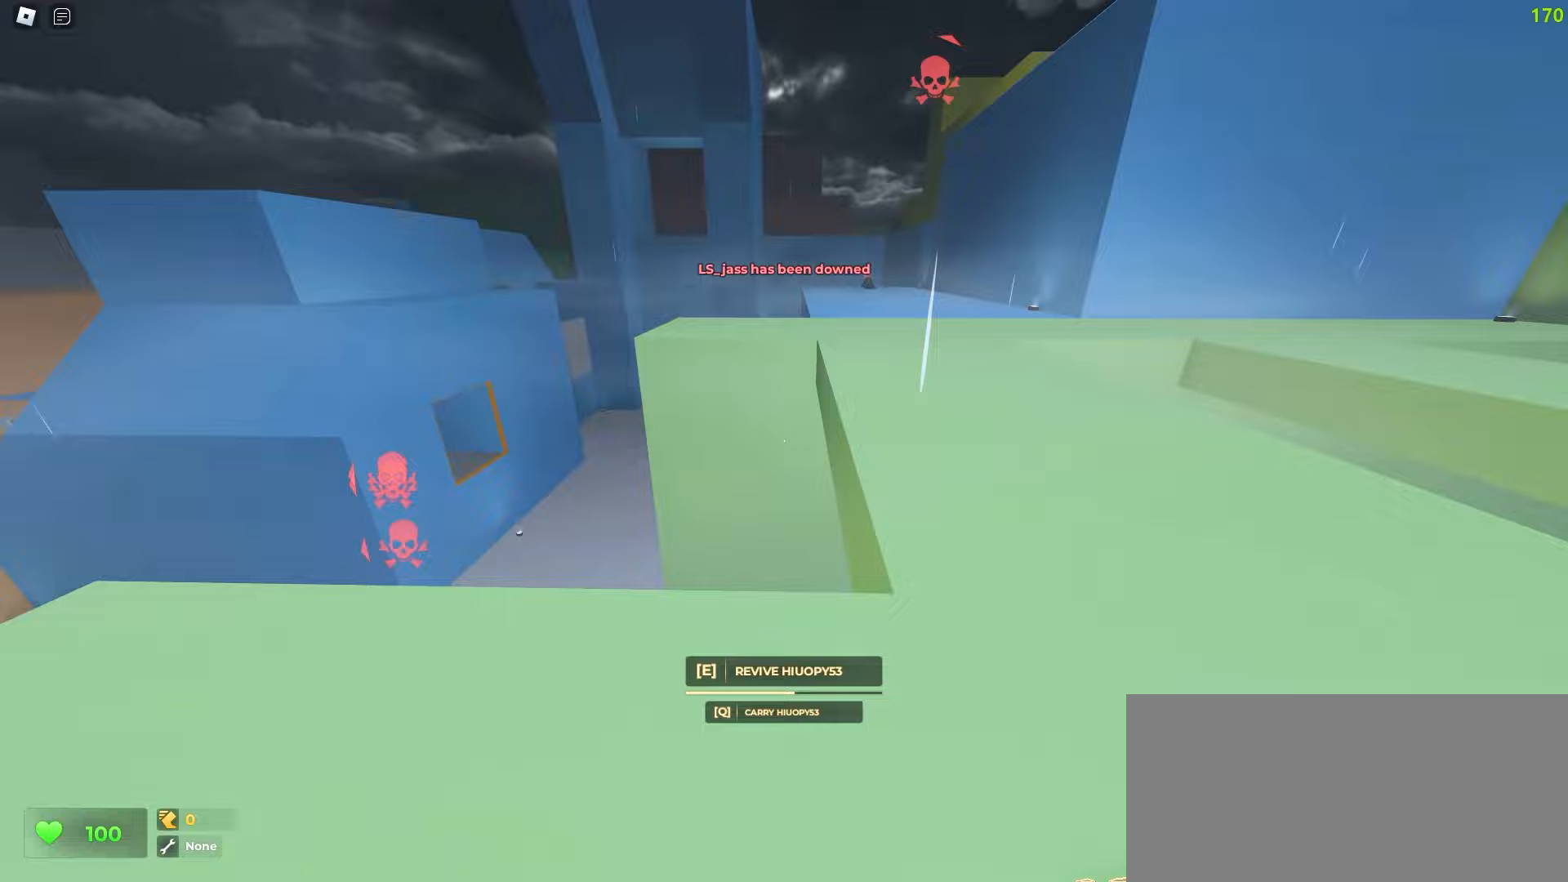
{"keys": [], "mouse": [], "events": []}
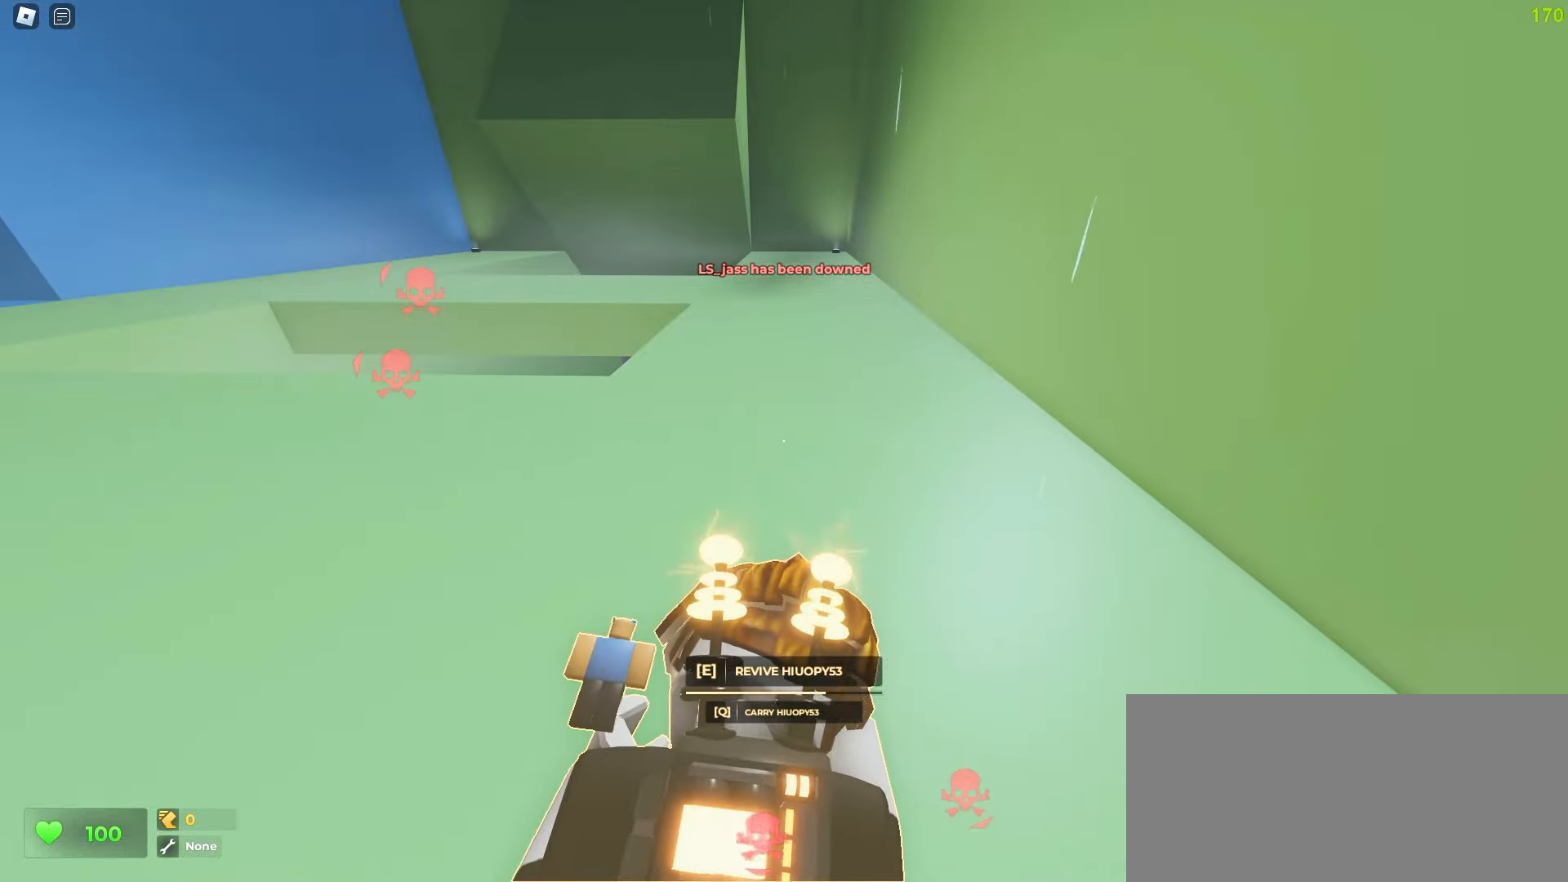
{"keys": [], "mouse": [], "events": []}
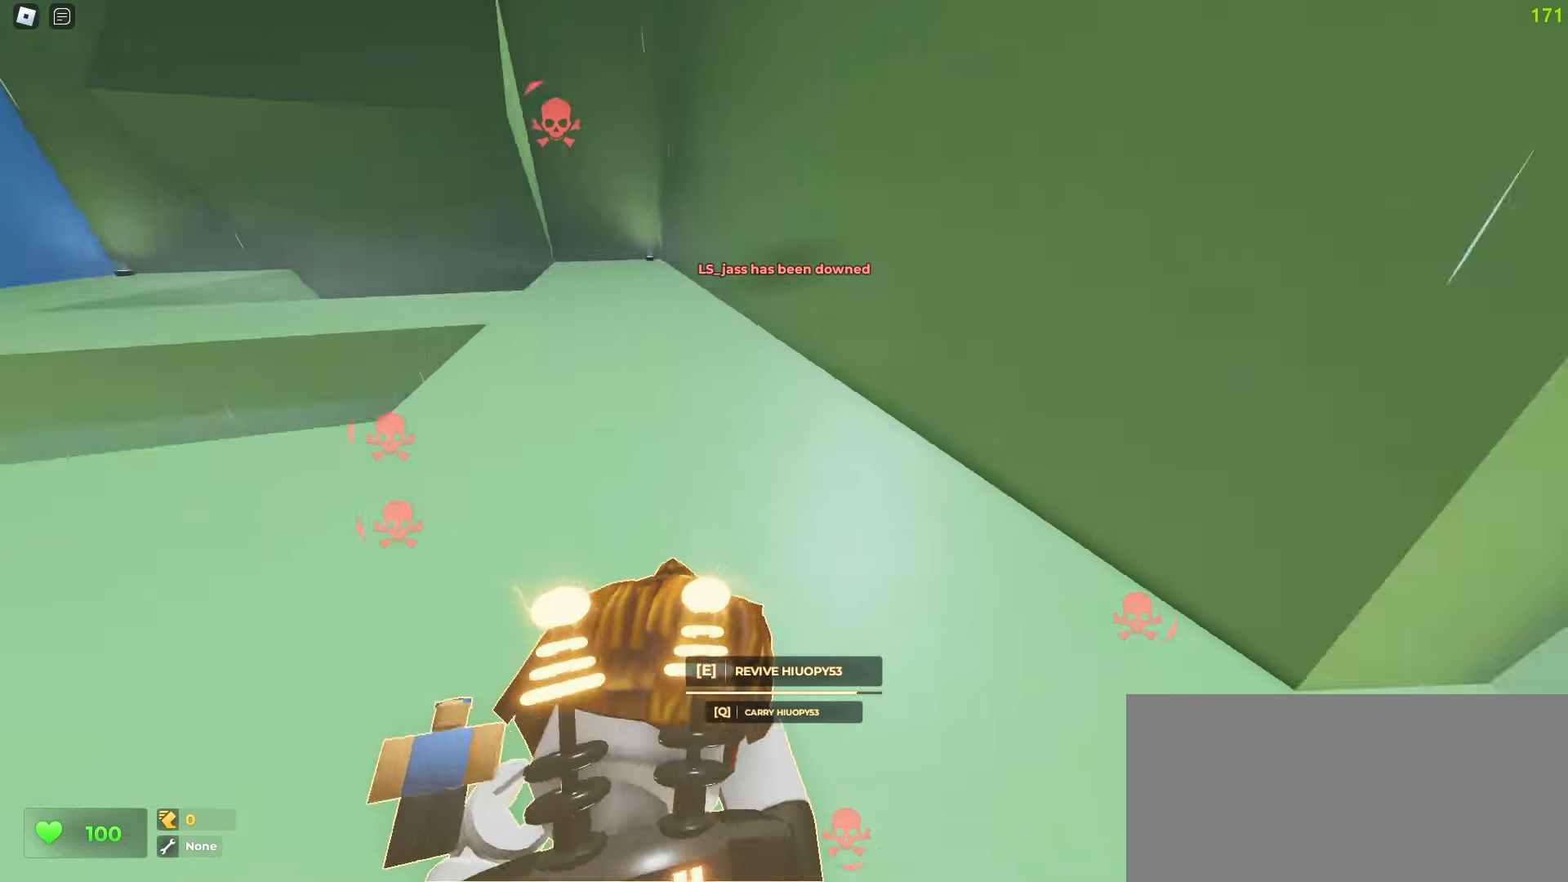
{"keys": [], "mouse": [], "events": []}
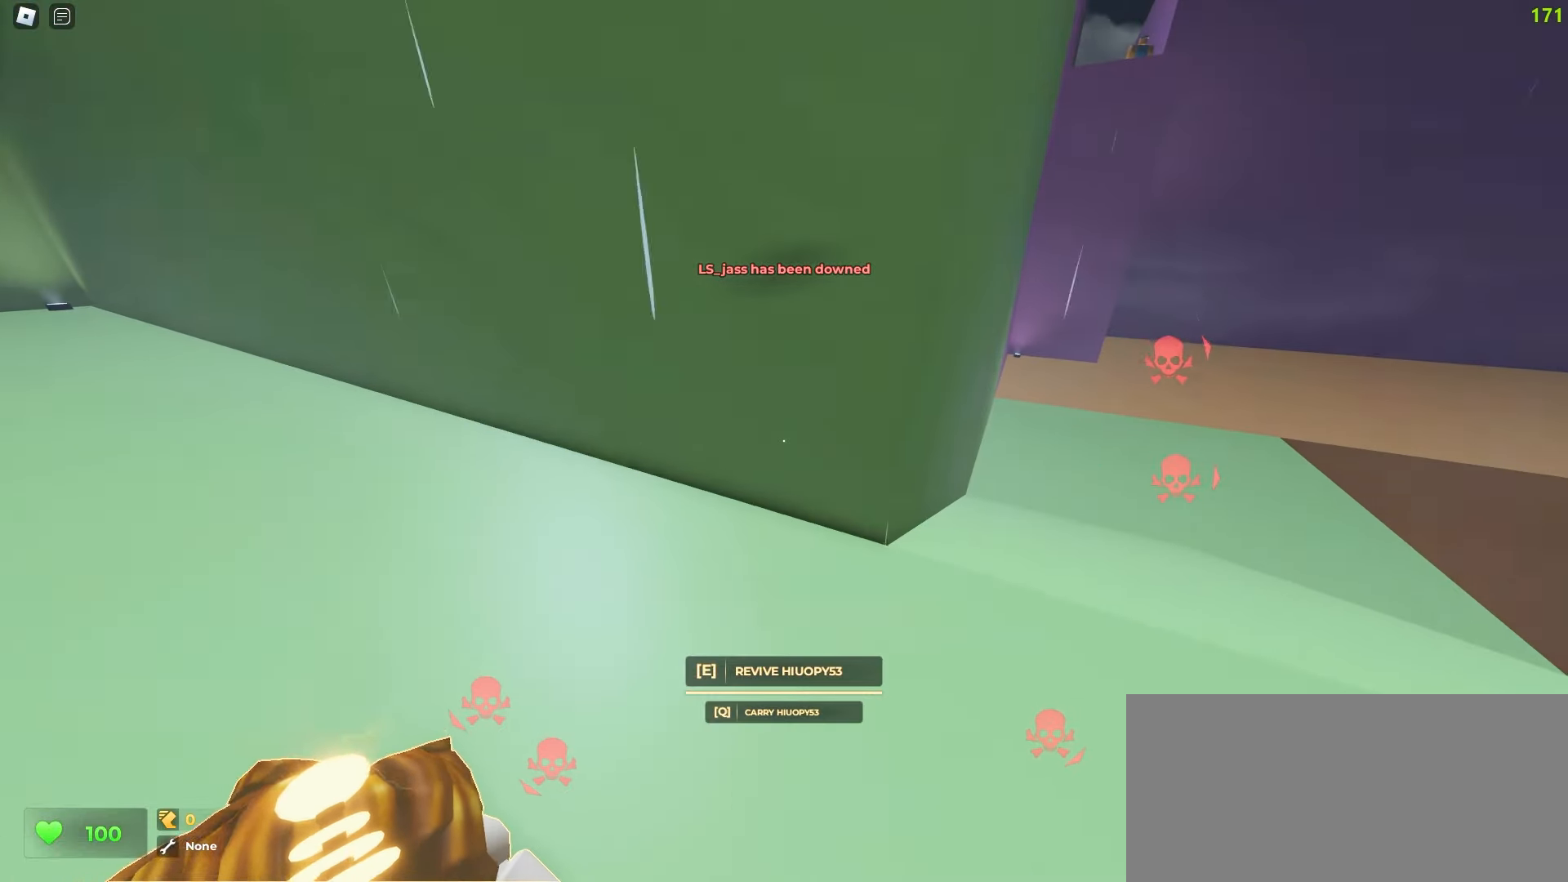
{"keys": ["a", "w"], "mouse": [], "events": [[150, "a", "down"], [267, "w", "down"]]}
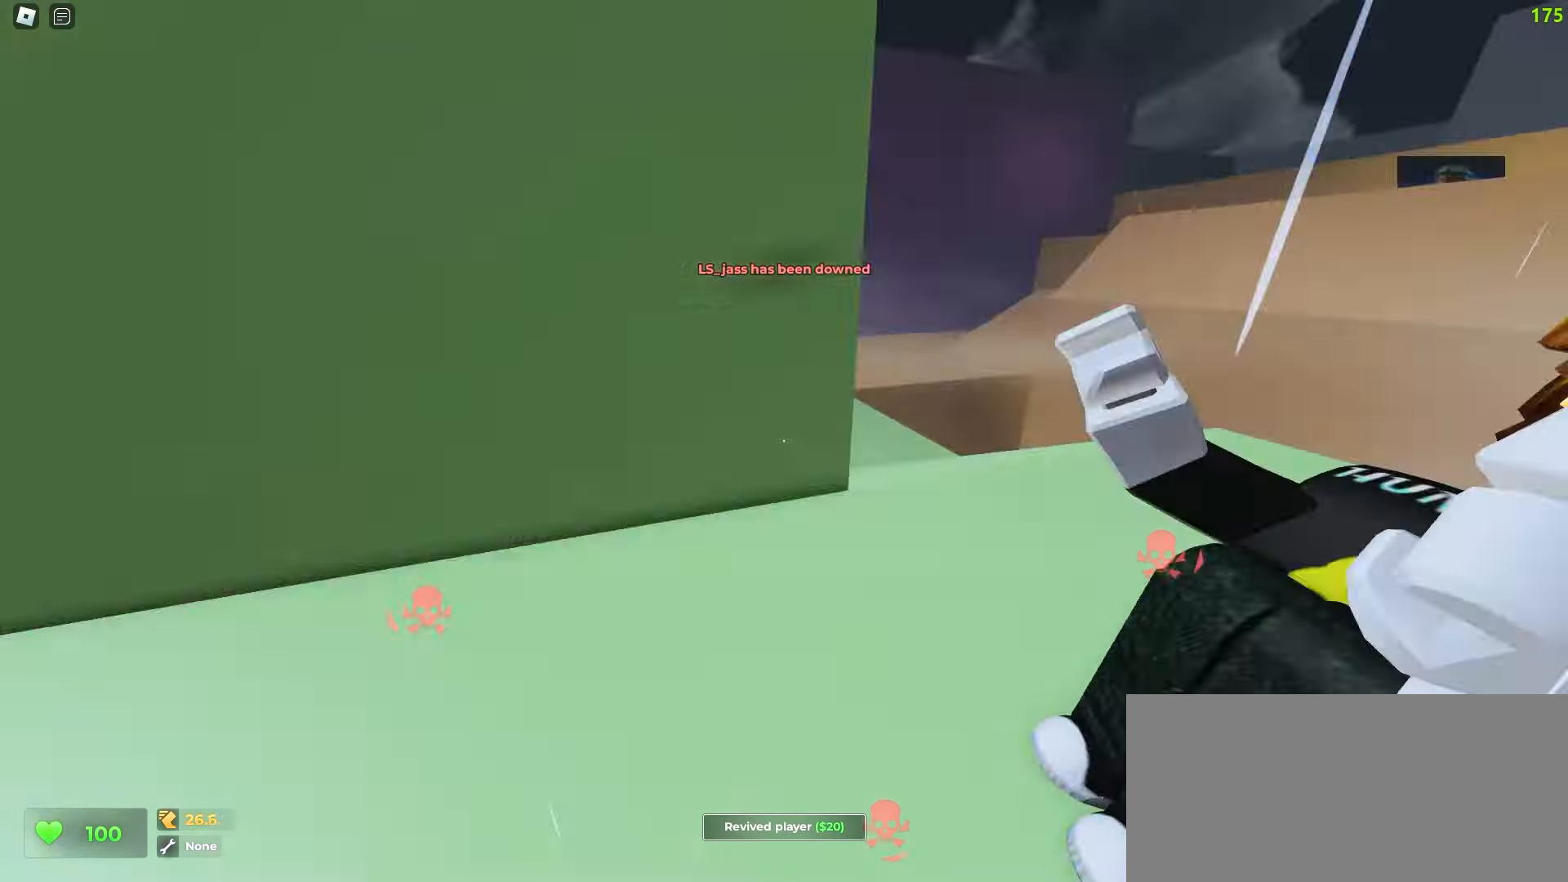
{"keys": ["a", "w"], "mouse": [], "events": [[33, "a", "up"], [167, "d", "down"], [300, "a", "down"], [383, "a", "up"], [483, "a", "down"], [500, "d", "up"]]}
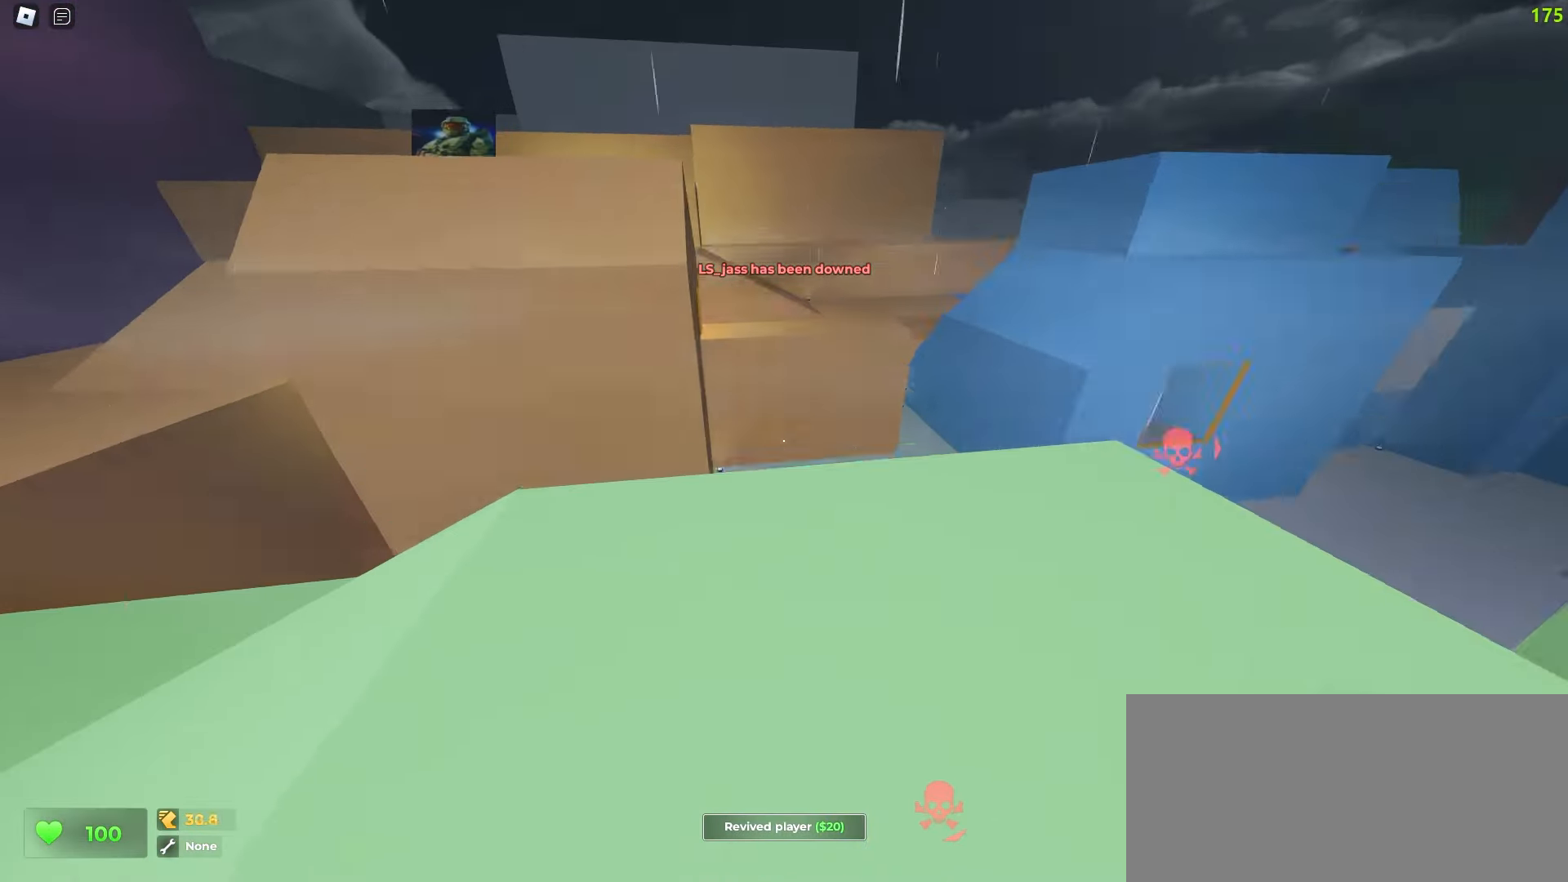
{"keys": ["w"], "mouse": [], "events": [[233, "a", "up"], [233, "d", "down"], [500, "d", "up"]]}
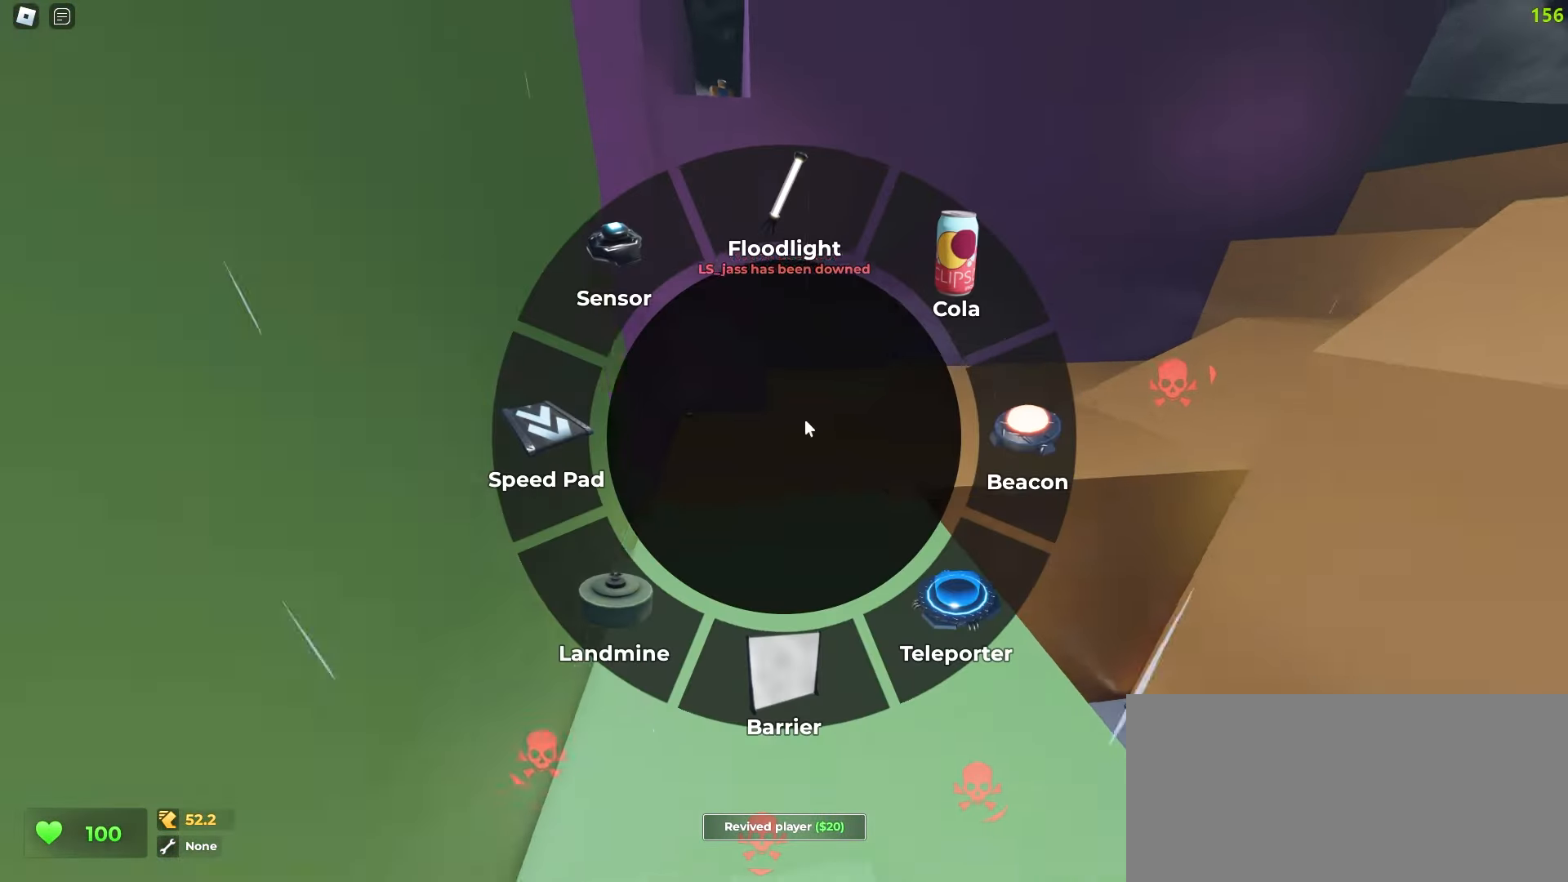
{"keys": ["w"], "mouse": [], "events": [[133, "mouse_left", "down"], [233, "mouse_left", "up"], [383, "mouse_left", "down"], [467, "mouse_left", "up"]]}
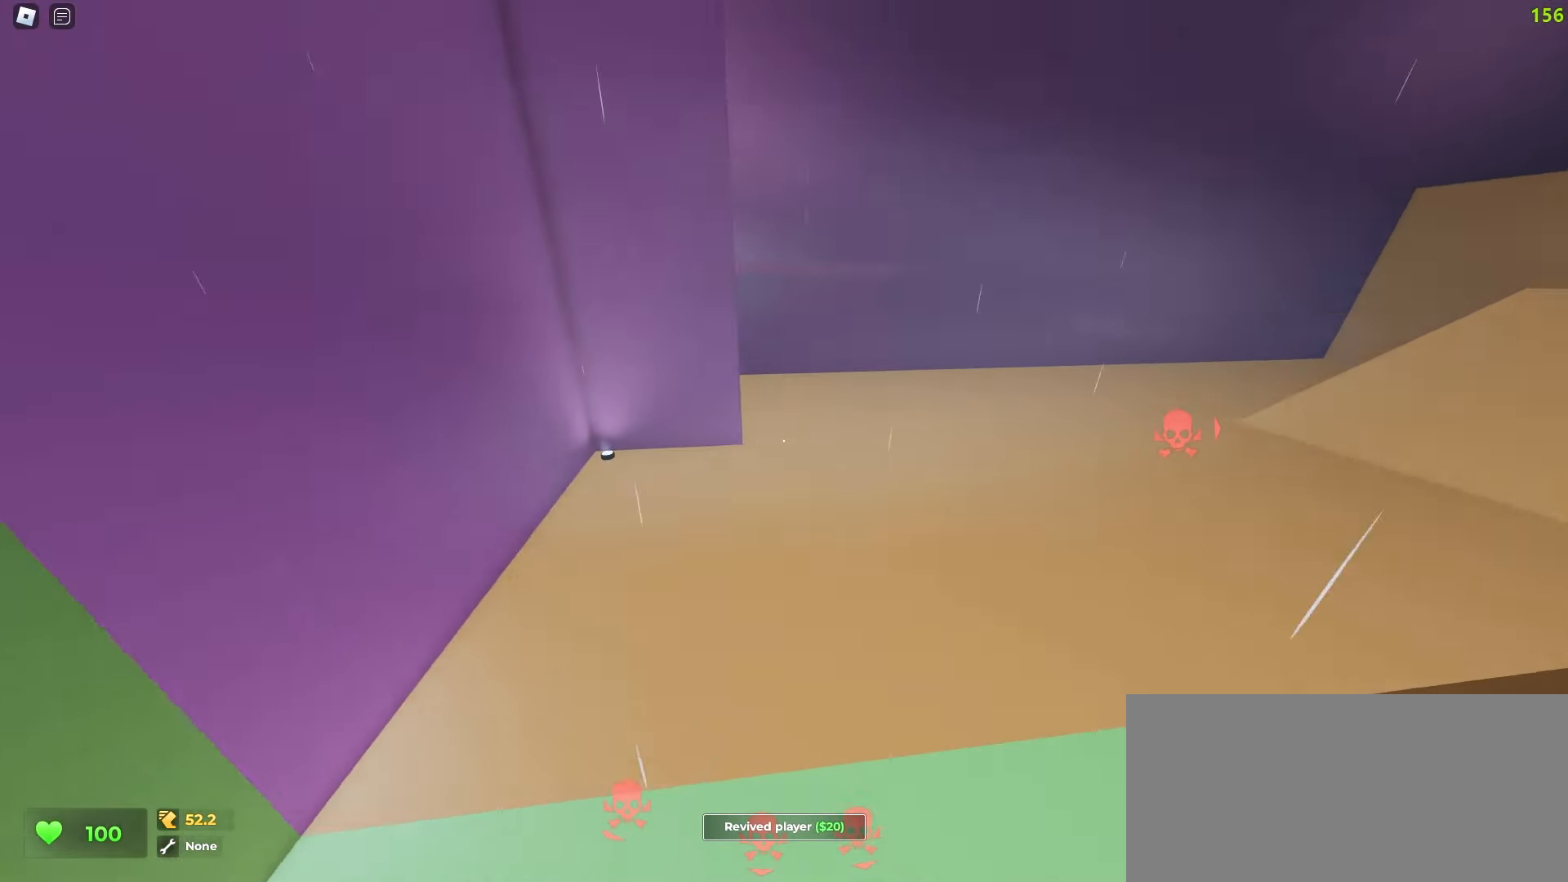
{"keys": ["a", "w"], "mouse": [], "events": [[100, "a", "down"], [217, "d", "down"], [233, "a", "up"], [400, "a", "down"], [433, "d", "up"]]}
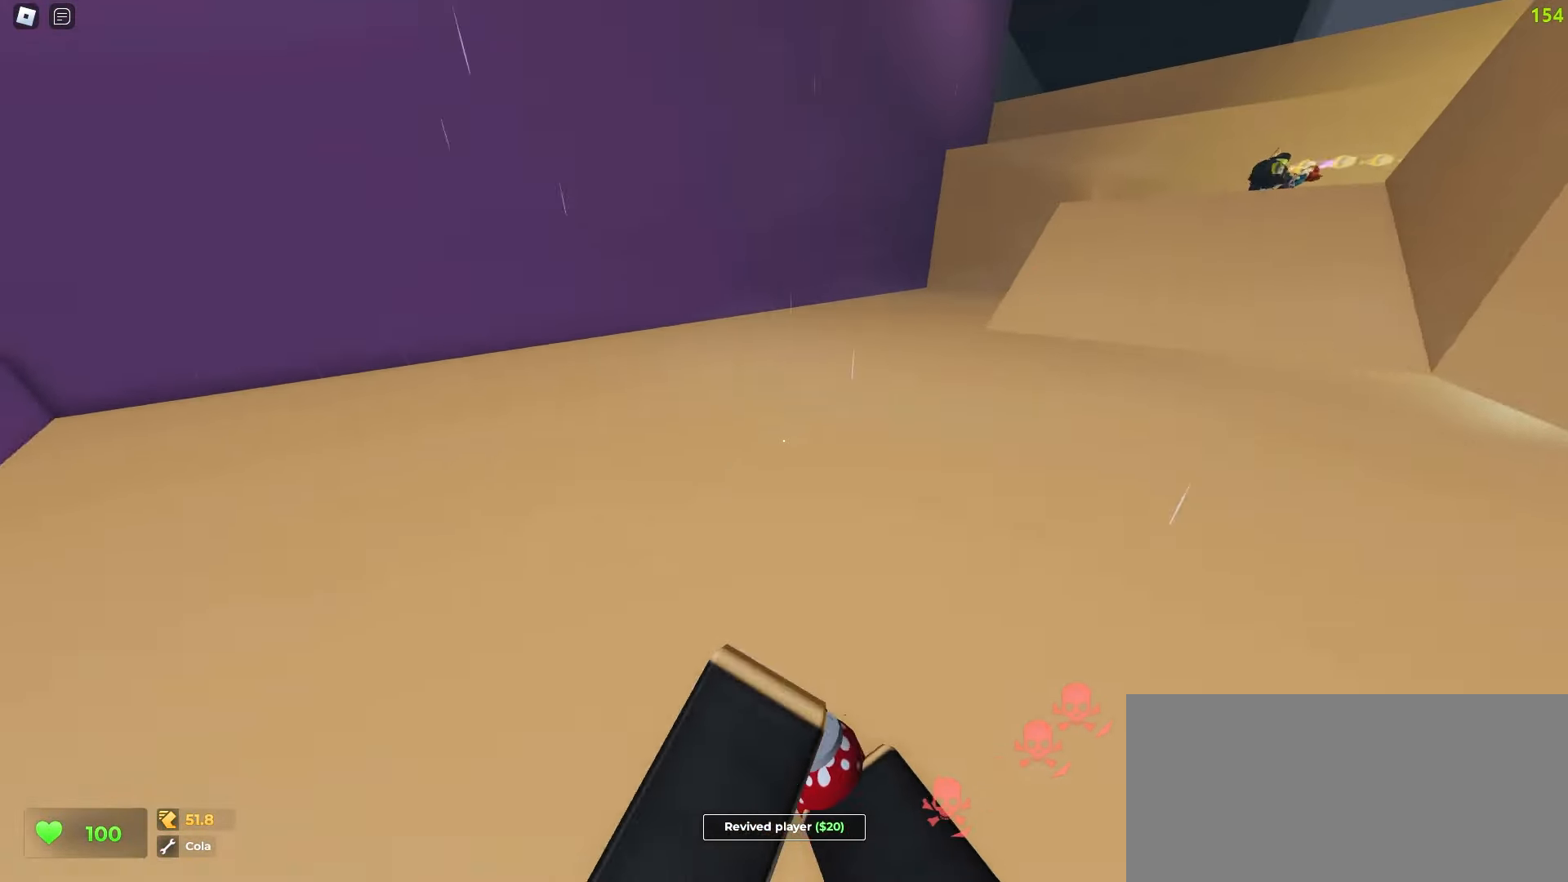
{"keys": ["a", "w"], "mouse": [], "events": []}
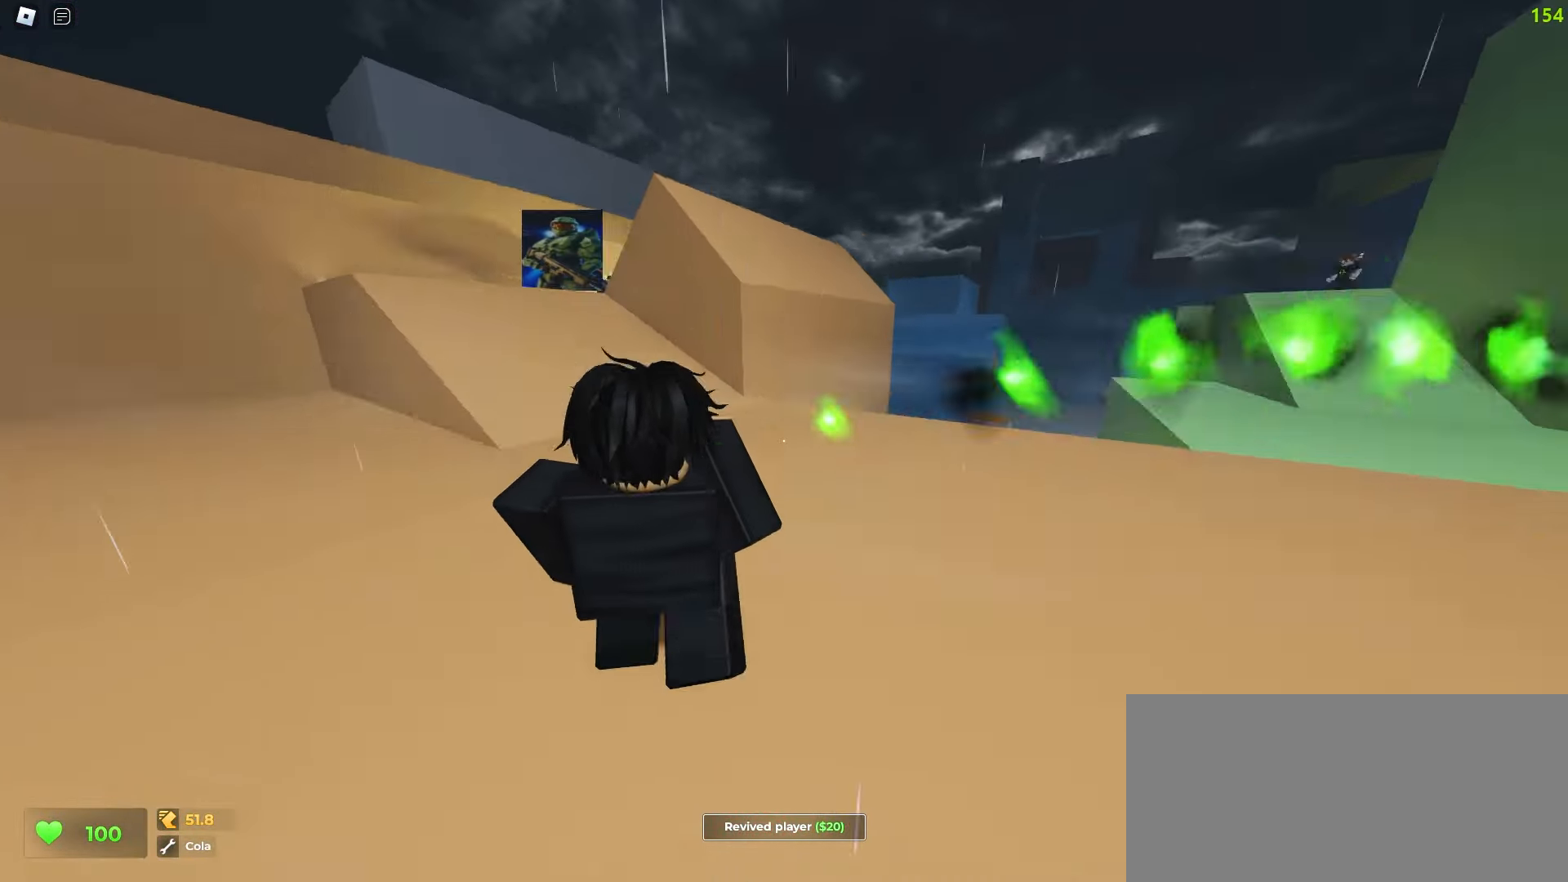
{"keys": ["a", "w"], "mouse": [], "events": [[150, "a", "up"], [267, "d", "down"], [483, "a", "down"], [483, "d", "up"]]}
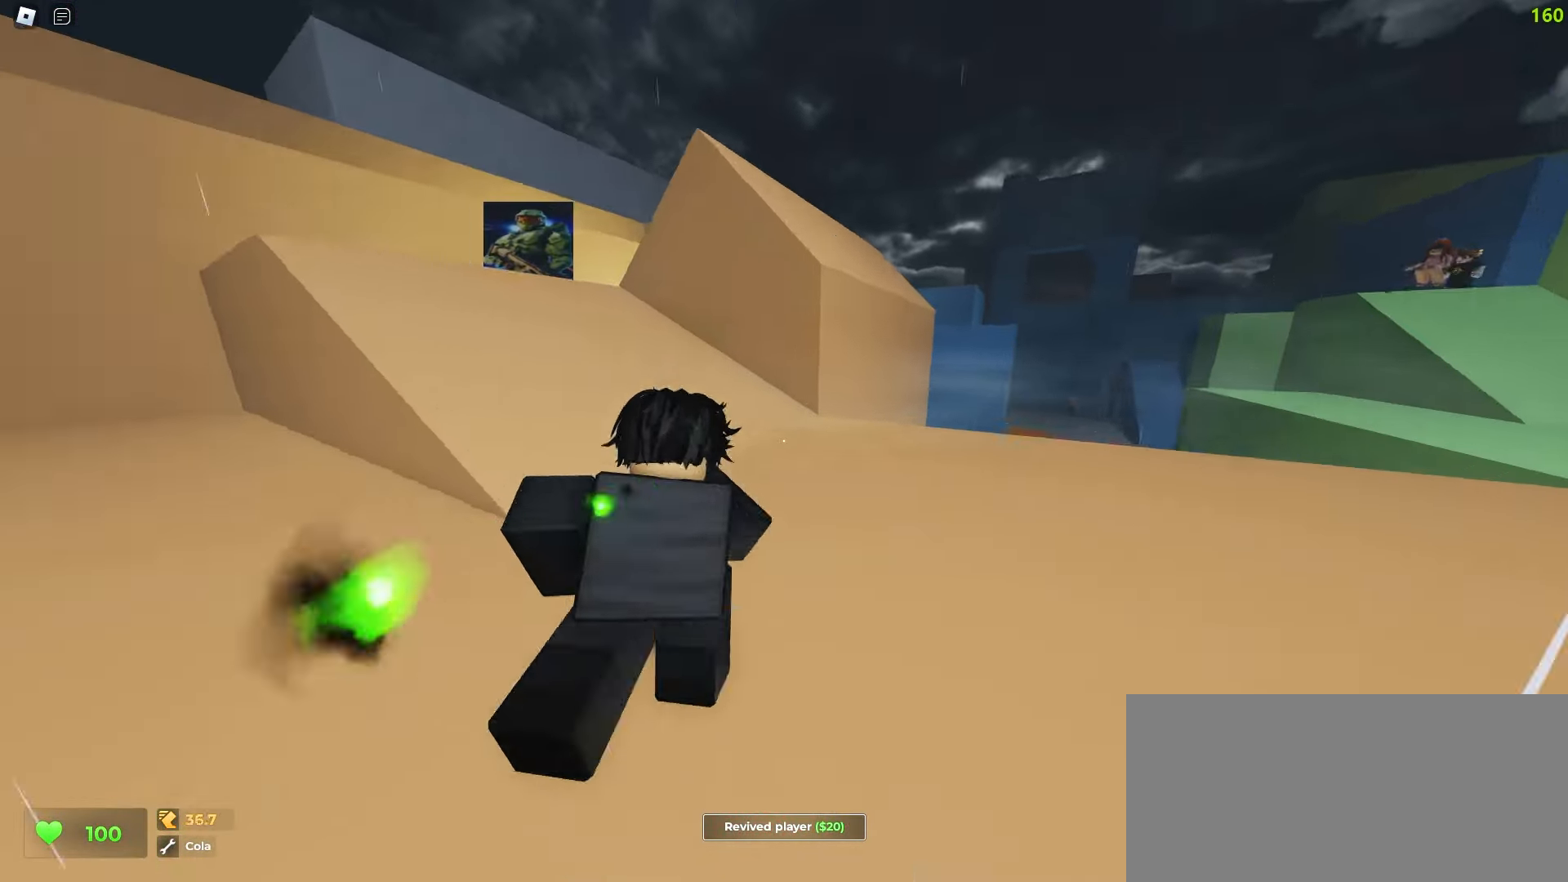
{"keys": ["a", "w"], "mouse": [], "events": [[150, "a", "up"], [150, "d", "down"], [267, "d", "up"], [283, "a", "down"], [350, "a", "up"], [367, "d", "down"], [483, "a", "down"], [483, "d", "up"]]}
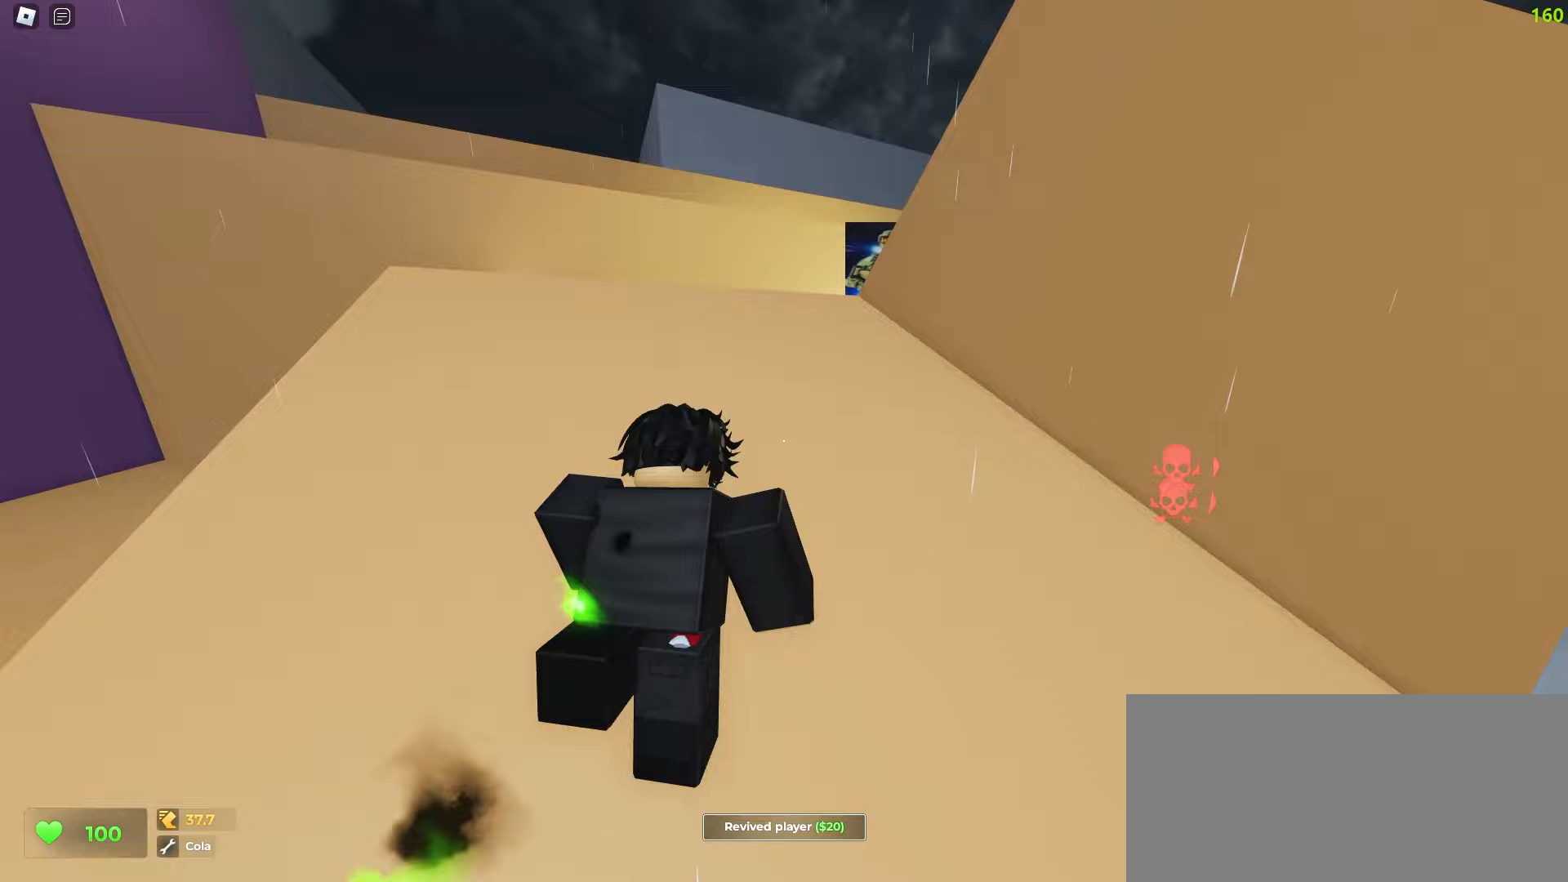
{"keys": ["a", "w"], "mouse": [], "events": [[67, "a", "up"], [100, "d", "down"], [167, "d", "up"], [183, "a", "down"]]}
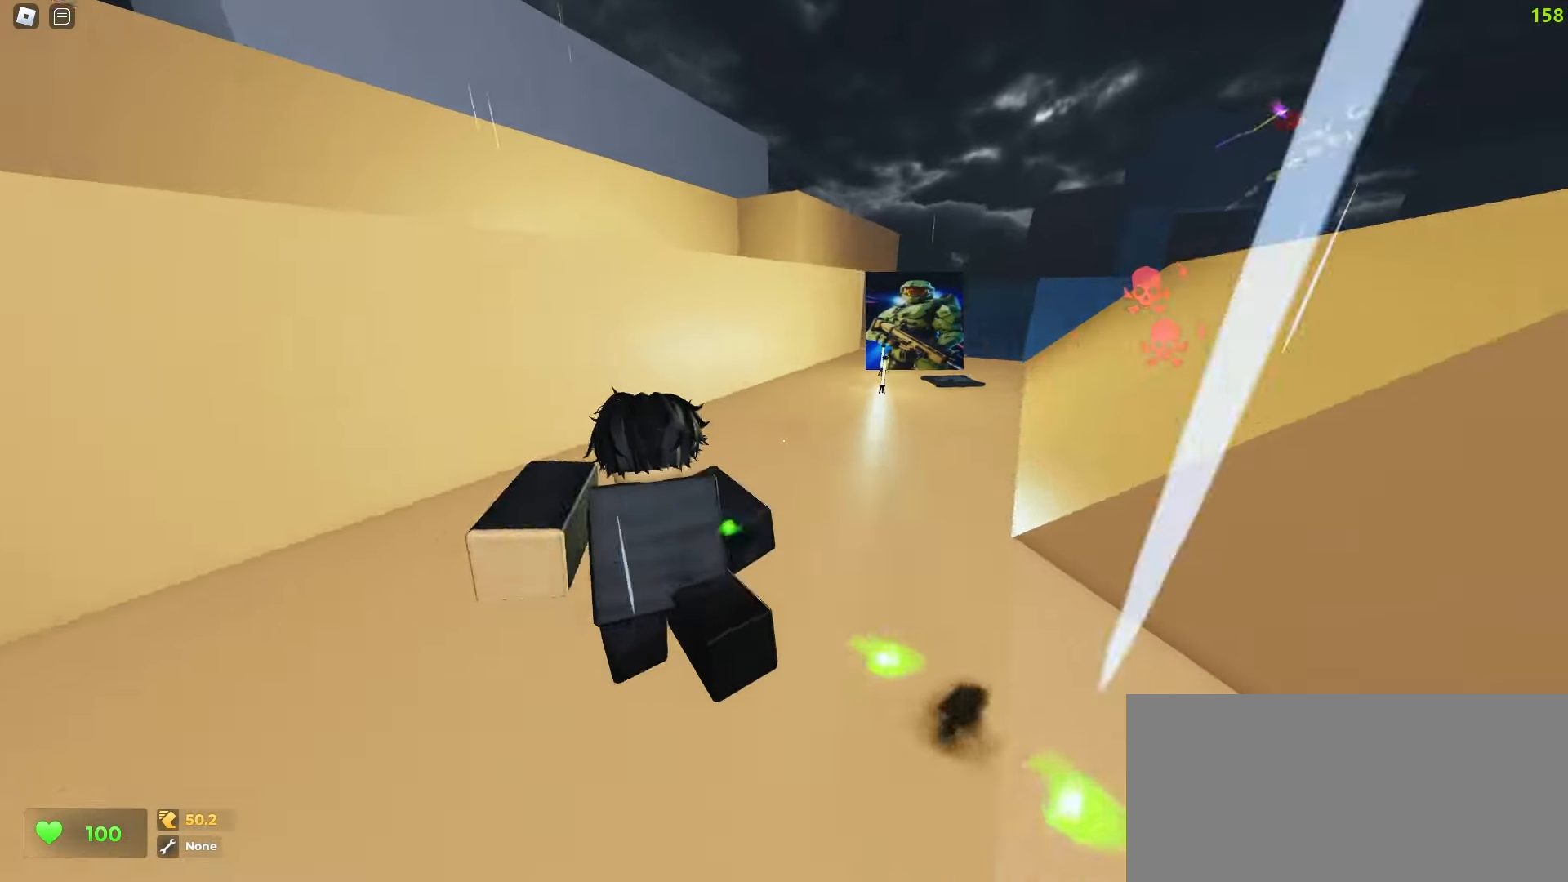
{"keys": ["w"], "mouse": [], "events": [[17, "a", "up"]]}
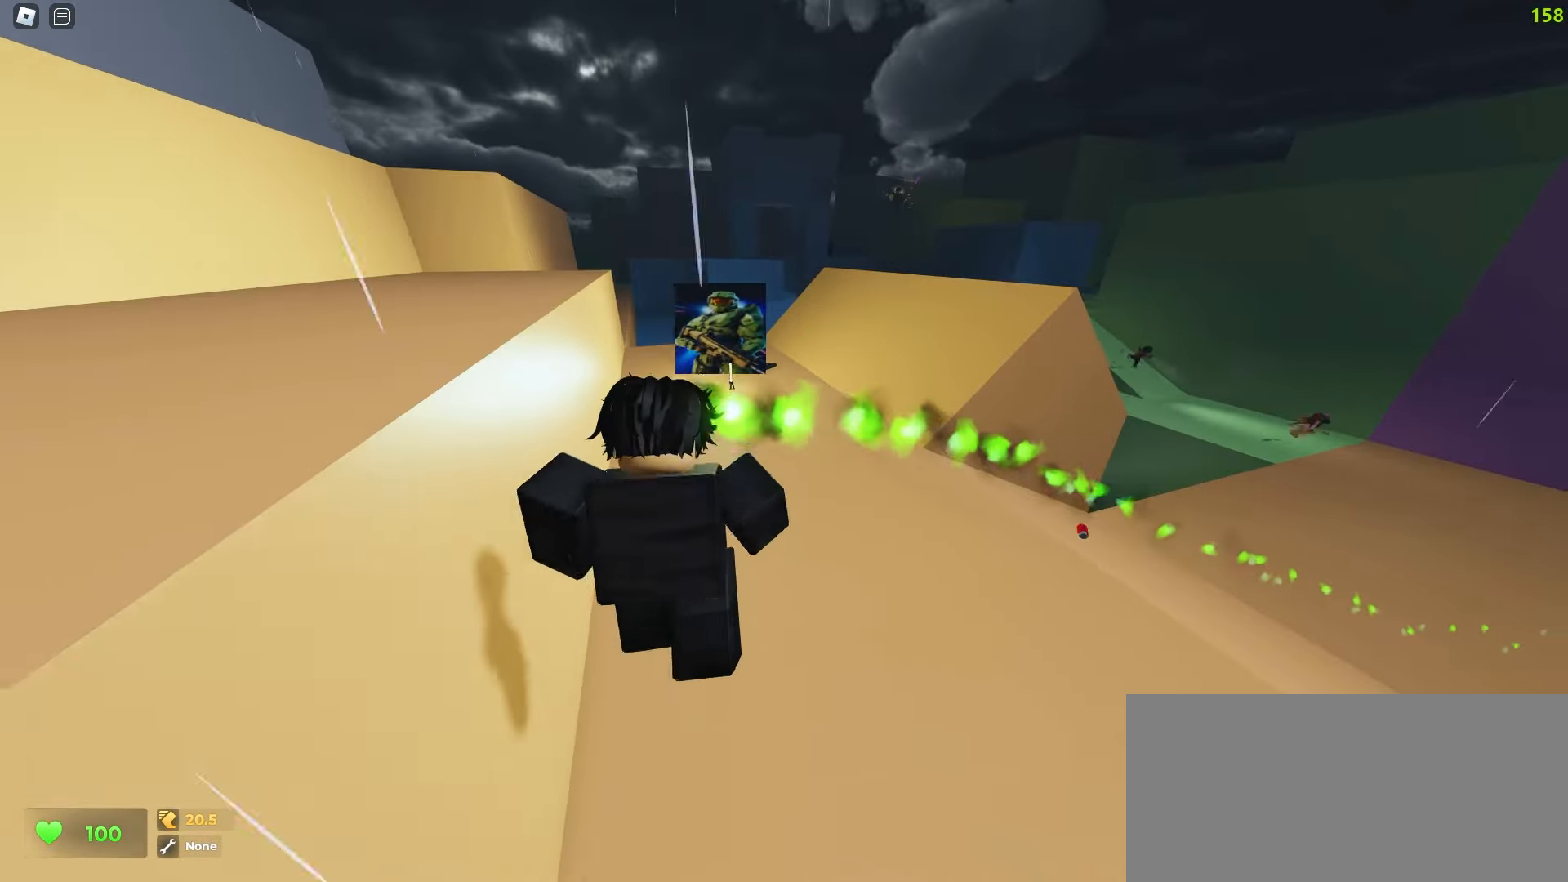
{"keys": ["w"], "mouse": [], "events": []}
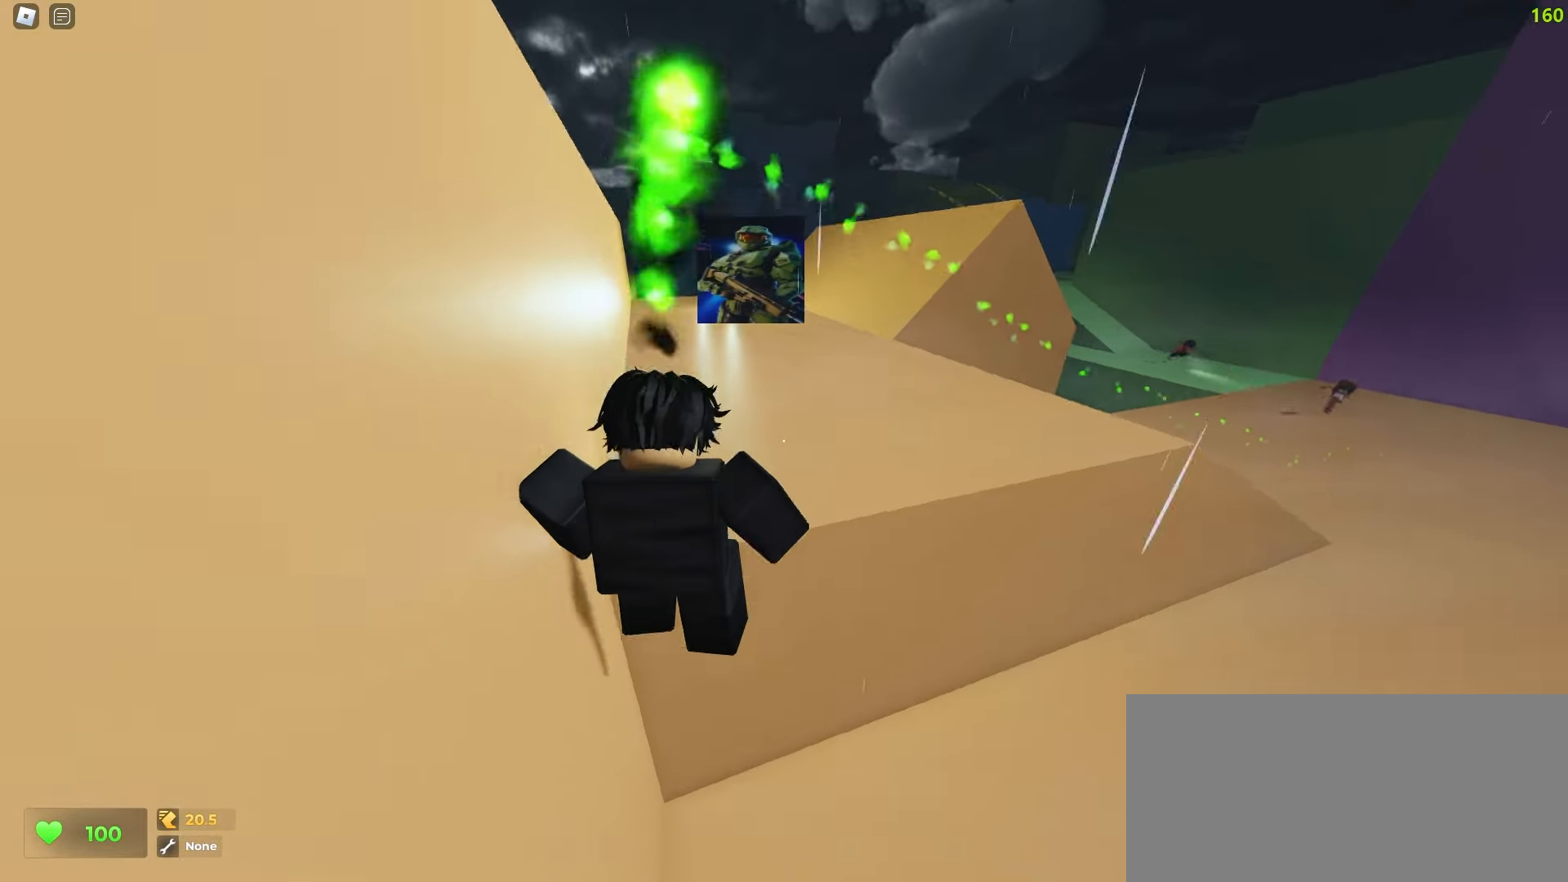
{"keys": ["a", "w"], "mouse": [], "events": [[317, "d", "down"], [433, "a", "down"], [450, "d", "up"]]}
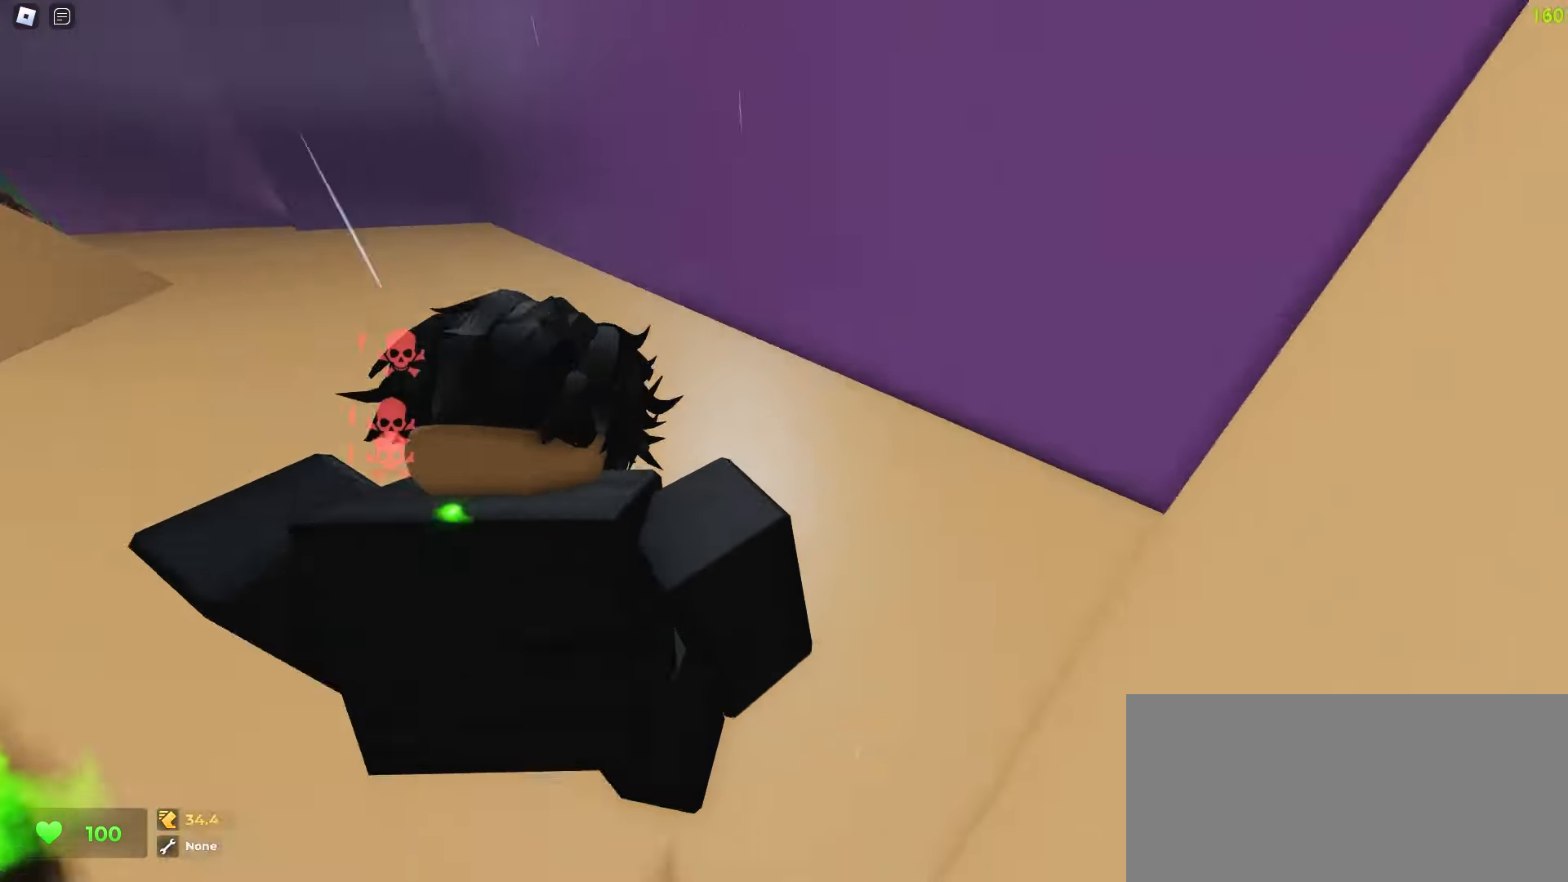
{"keys": ["a", "w"], "mouse": [], "events": [[133, "a", "up"], [133, "d", "down"], [367, "a", "down"], [367, "d", "up"]]}
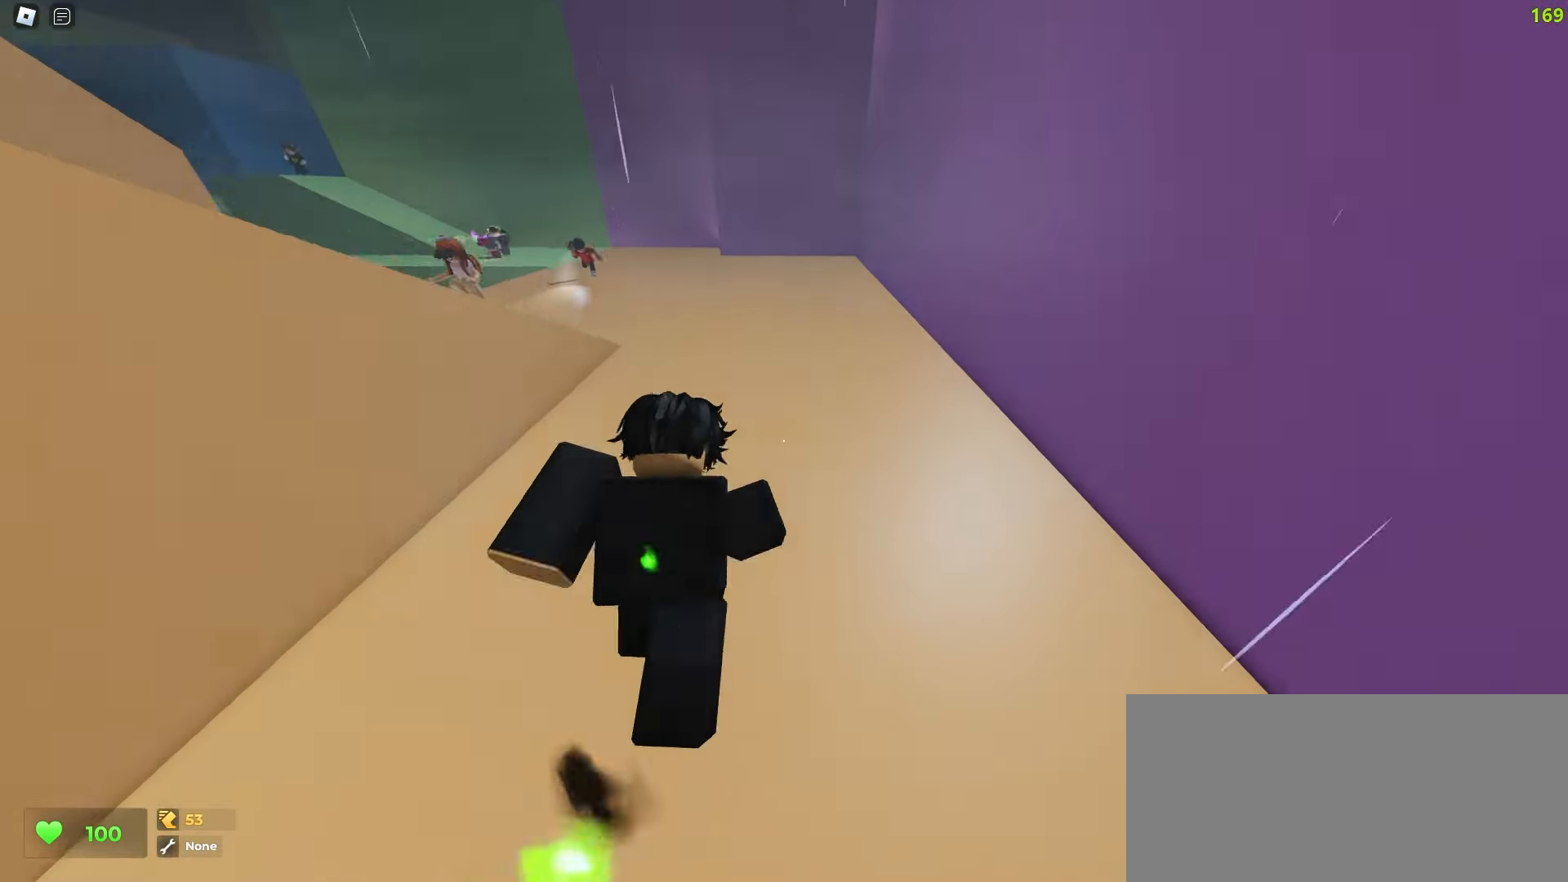
{"keys": ["a", "w"], "mouse": [], "events": []}
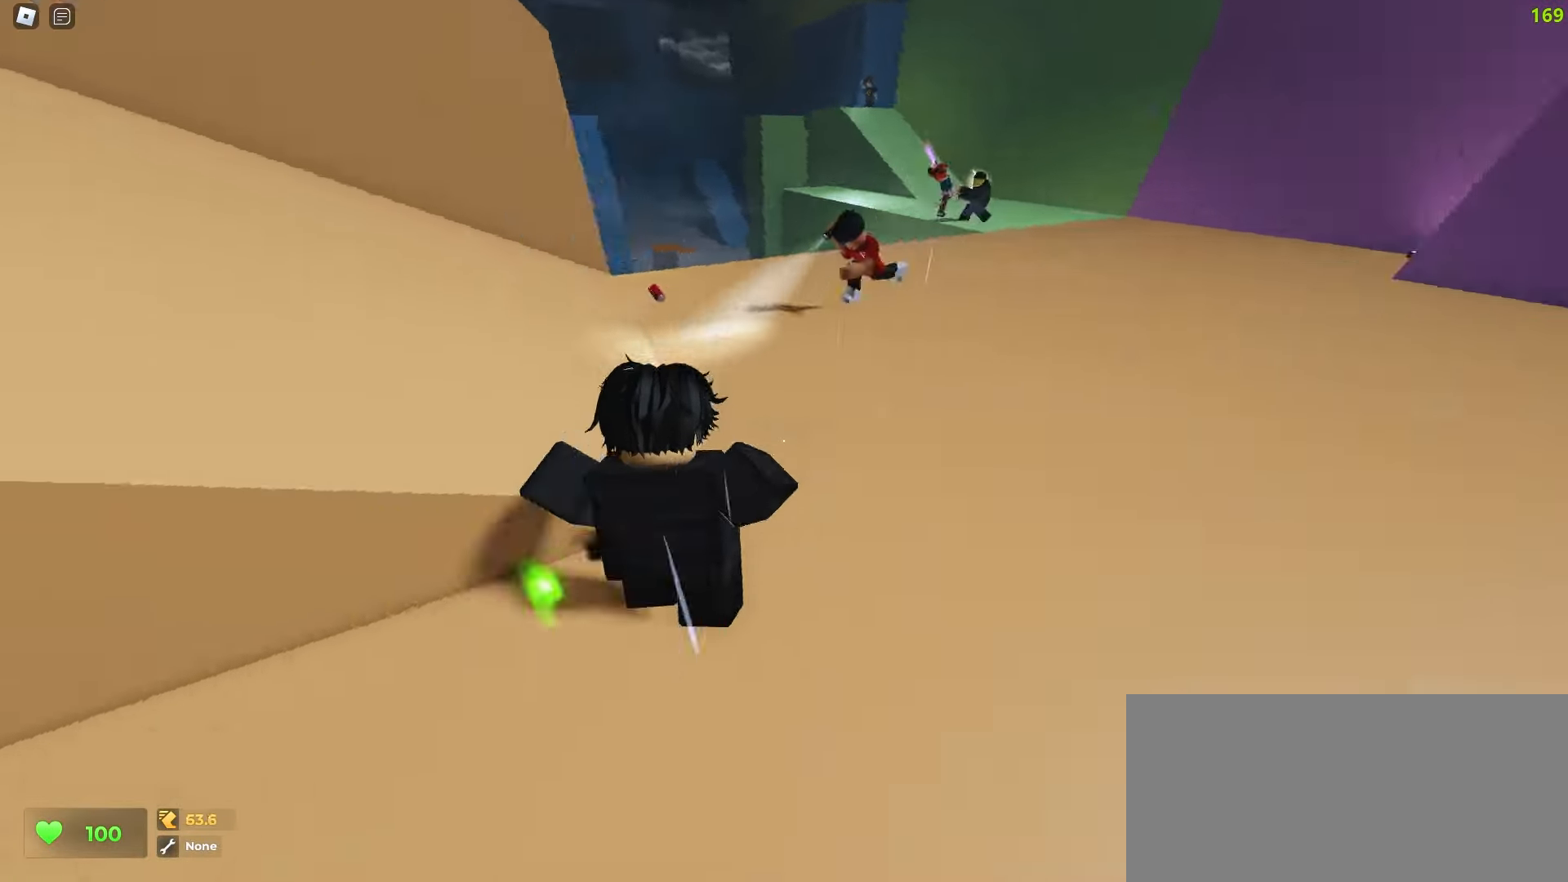
{"keys": ["d", "w"], "mouse": [], "events": [[167, "a", "up"], [167, "d", "down"], [283, "a", "down"], [283, "d", "up"], [483, "a", "up"], [483, "d", "down"]]}